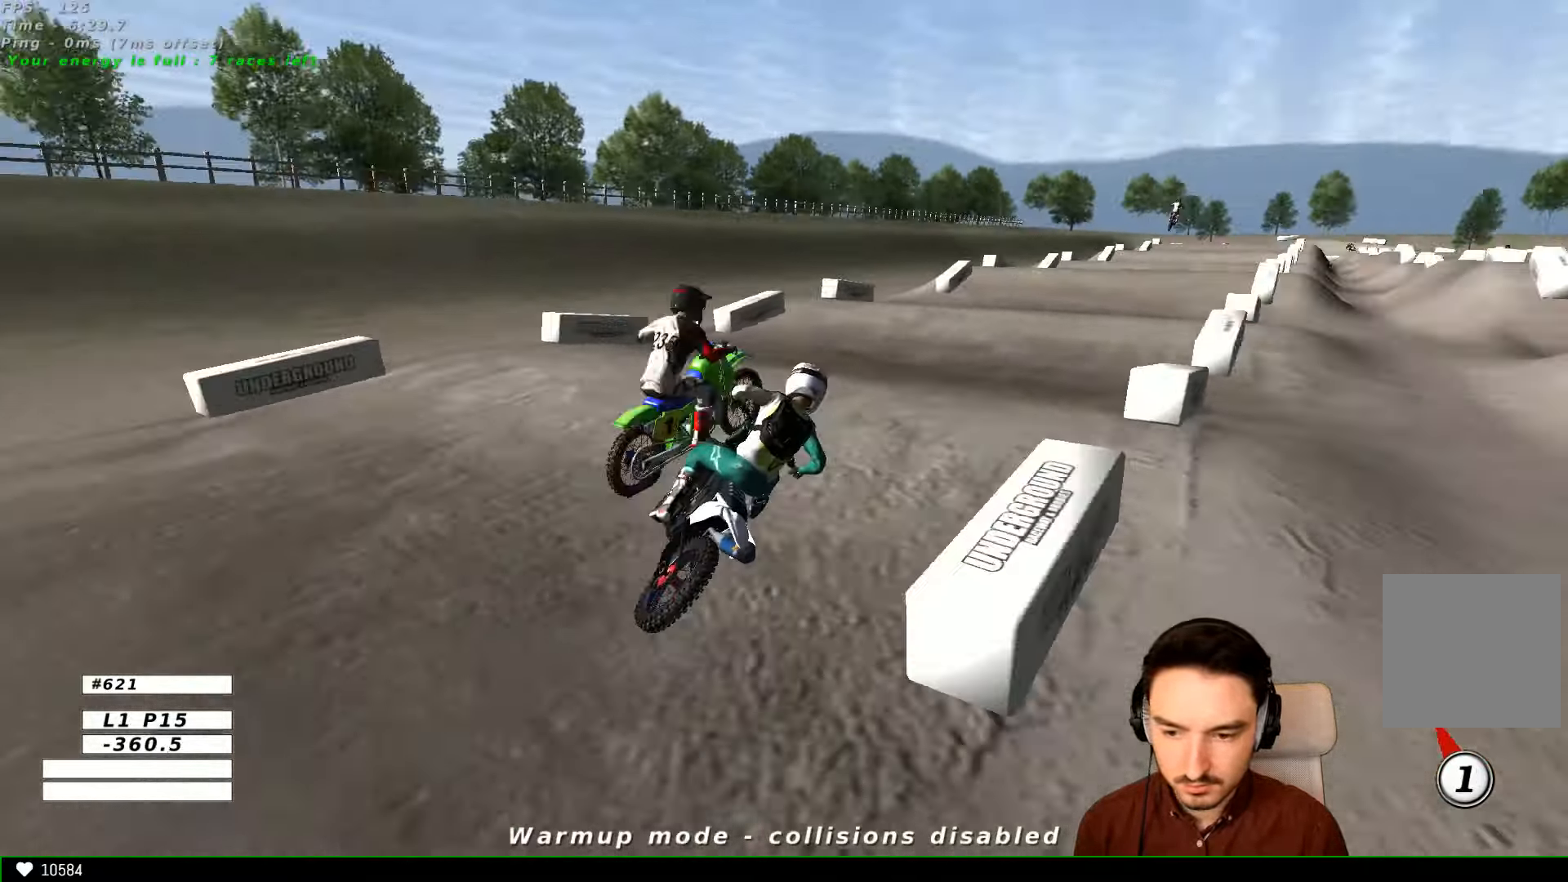
Gameplay with a controller (Xbox layout); each line is a JSON object with the inputs held at the frame after it. "events" lists button and stick changes between this image and that frame as [ms after this image, input, new state], when the widget could be followed in between. Not read: L1 R3.
{"buttons": ["R2"], "left_stick": "left", "right_stick": "center", "events": [[67, "left_stick", "center"], [367, "left_stick", "left"]]}
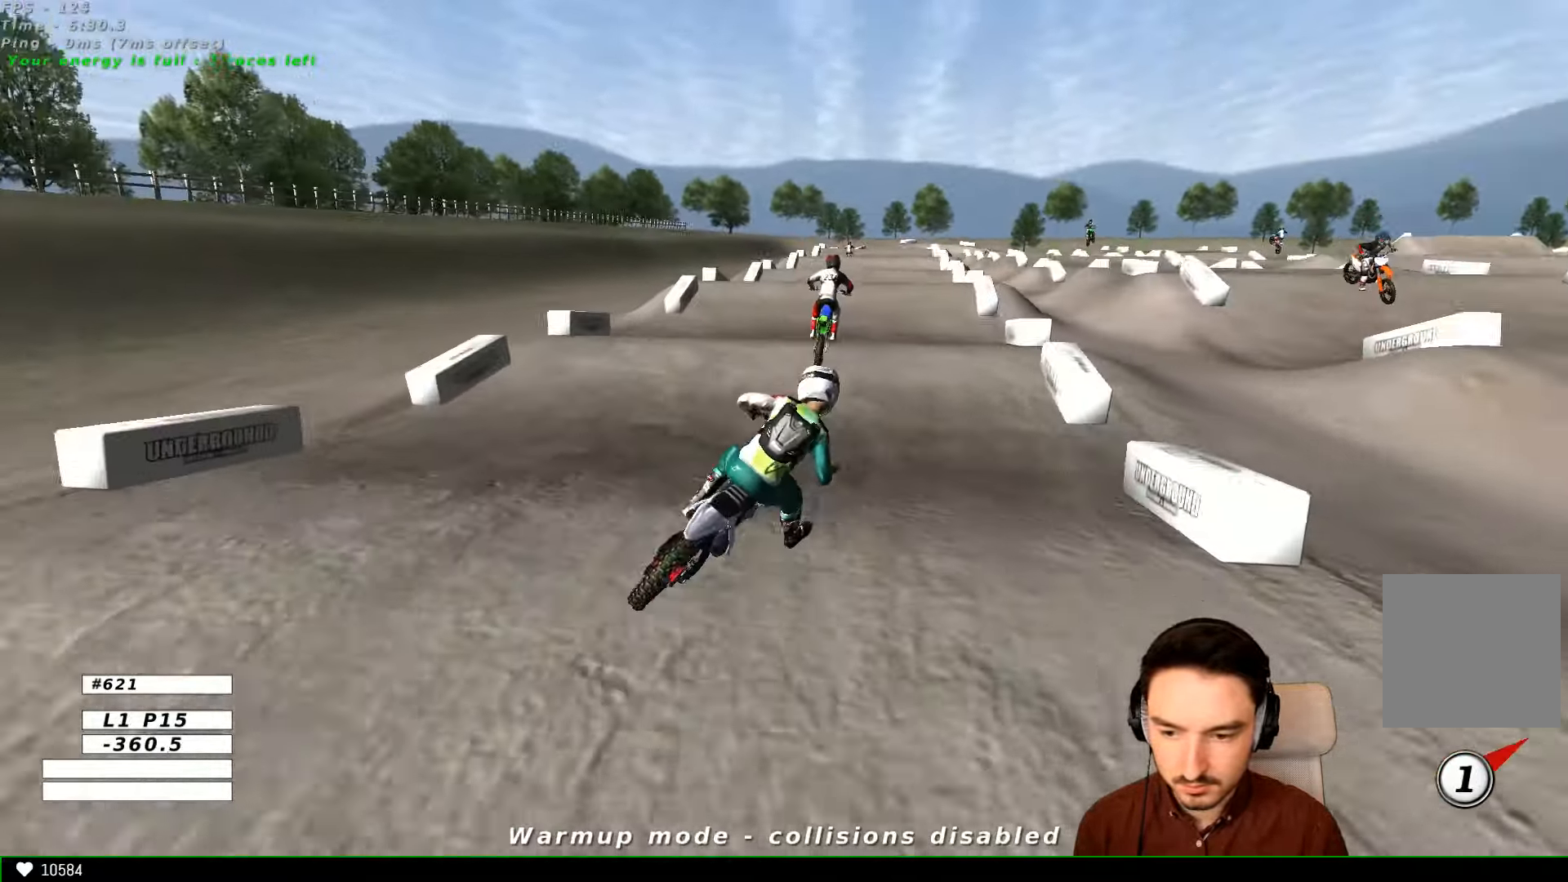
{"buttons": ["R2"], "left_stick": "left", "right_stick": "center", "events": [[300, "left_stick", "center"], [500, "left_stick", "left"]]}
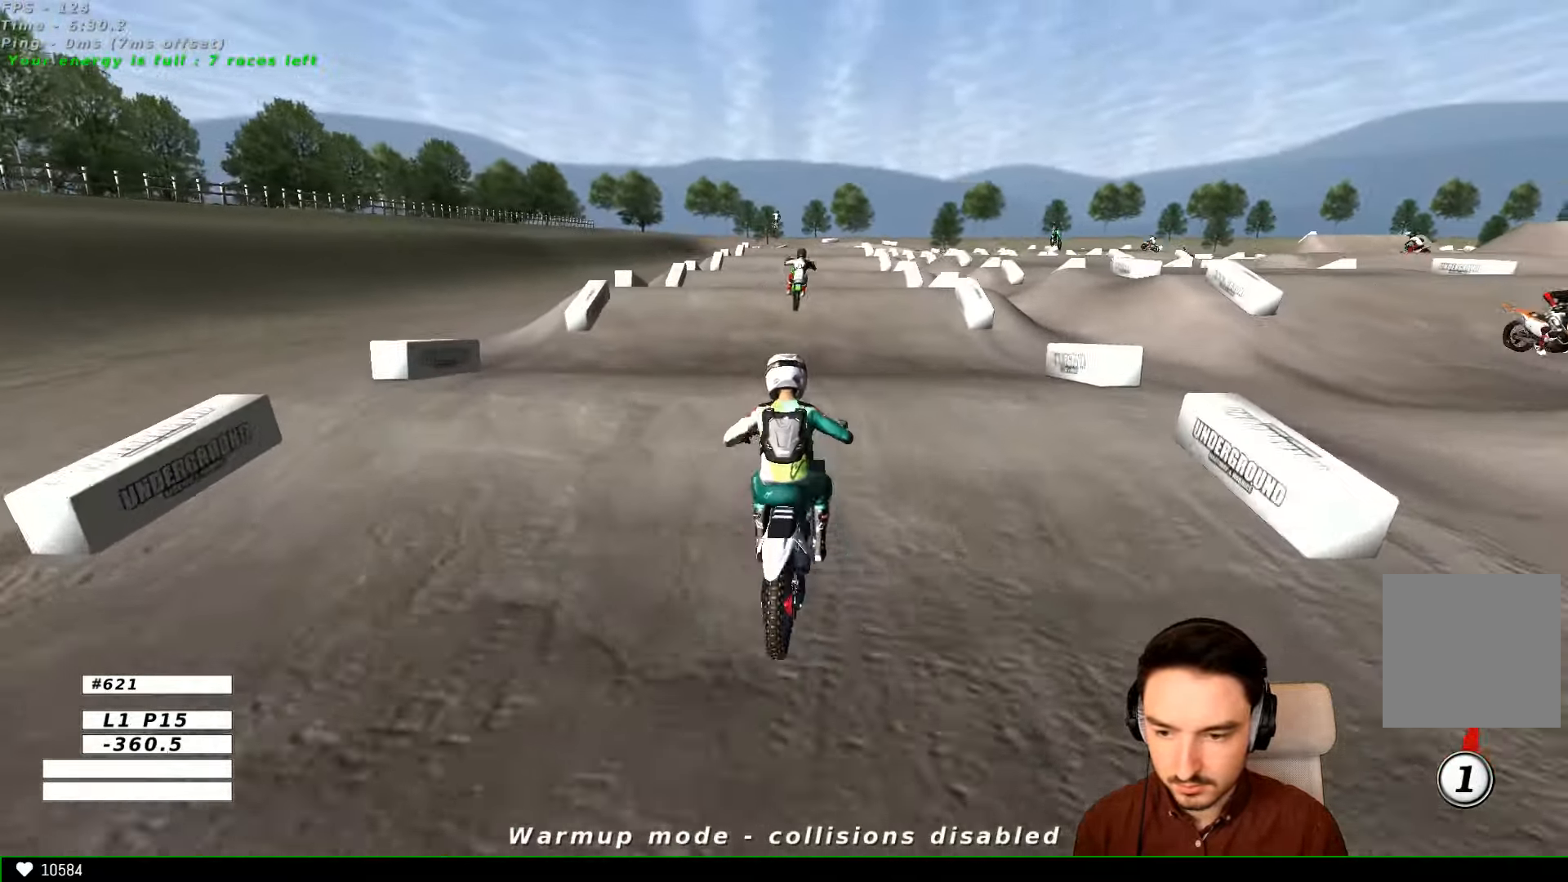
{"buttons": ["B", "R2"], "left_stick": "center", "right_stick": "center", "events": [[100, "left_stick", "center"], [267, "left_stick", "down"], [400, "R1", "down"], [467, "R1", "up"], [467, "left_stick", "center"], [500, "B", "down"]]}
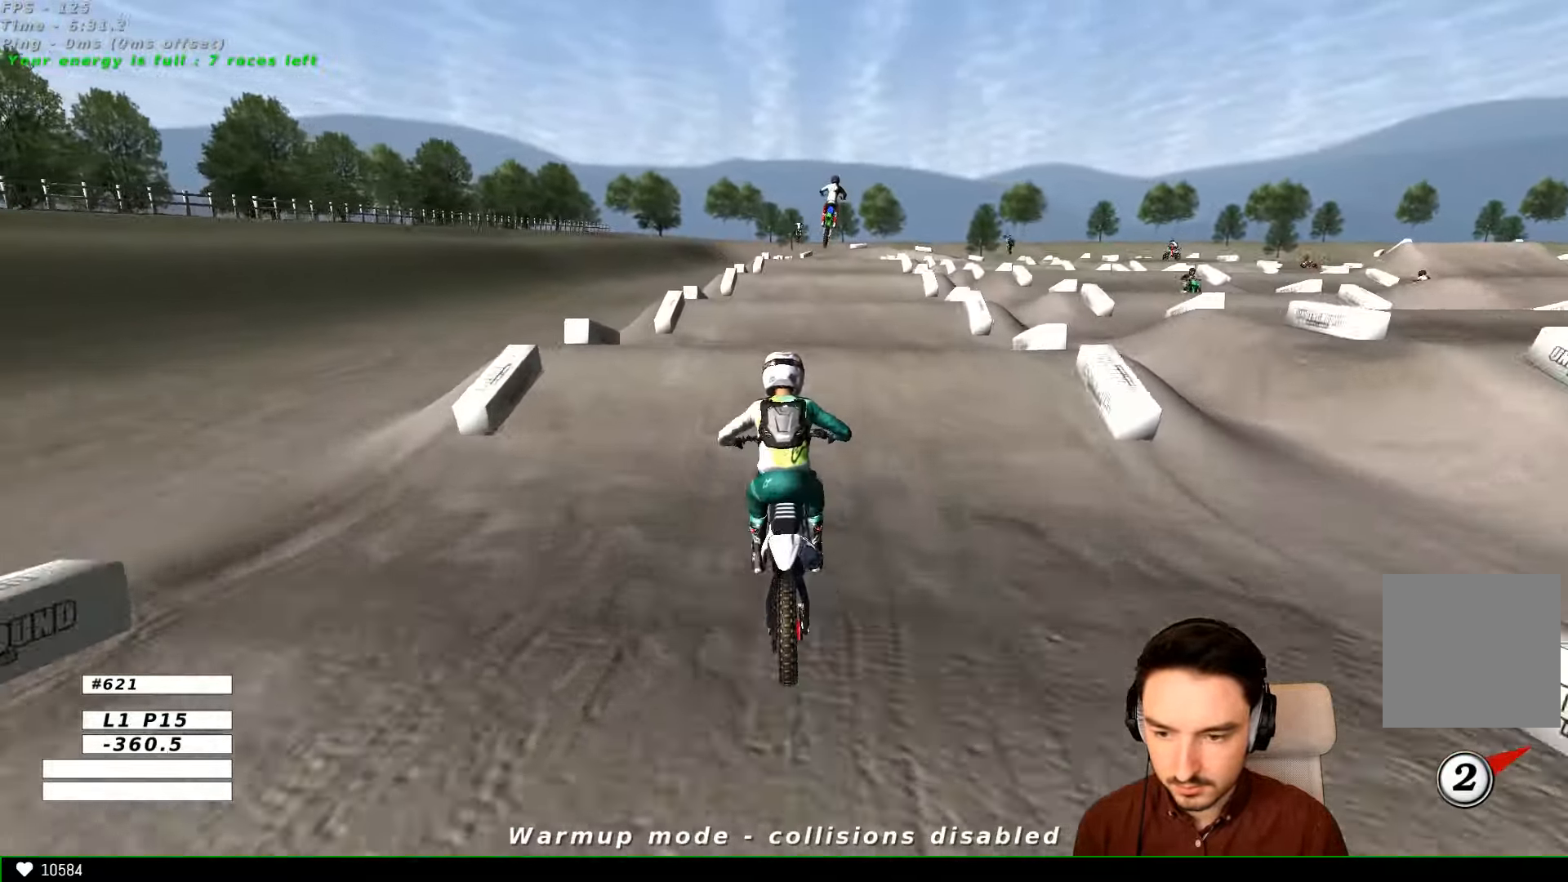
{"buttons": [], "left_stick": "down", "right_stick": "center", "events": [[100, "B", "up"], [400, "R2", "up"], [500, "left_stick", "down"]]}
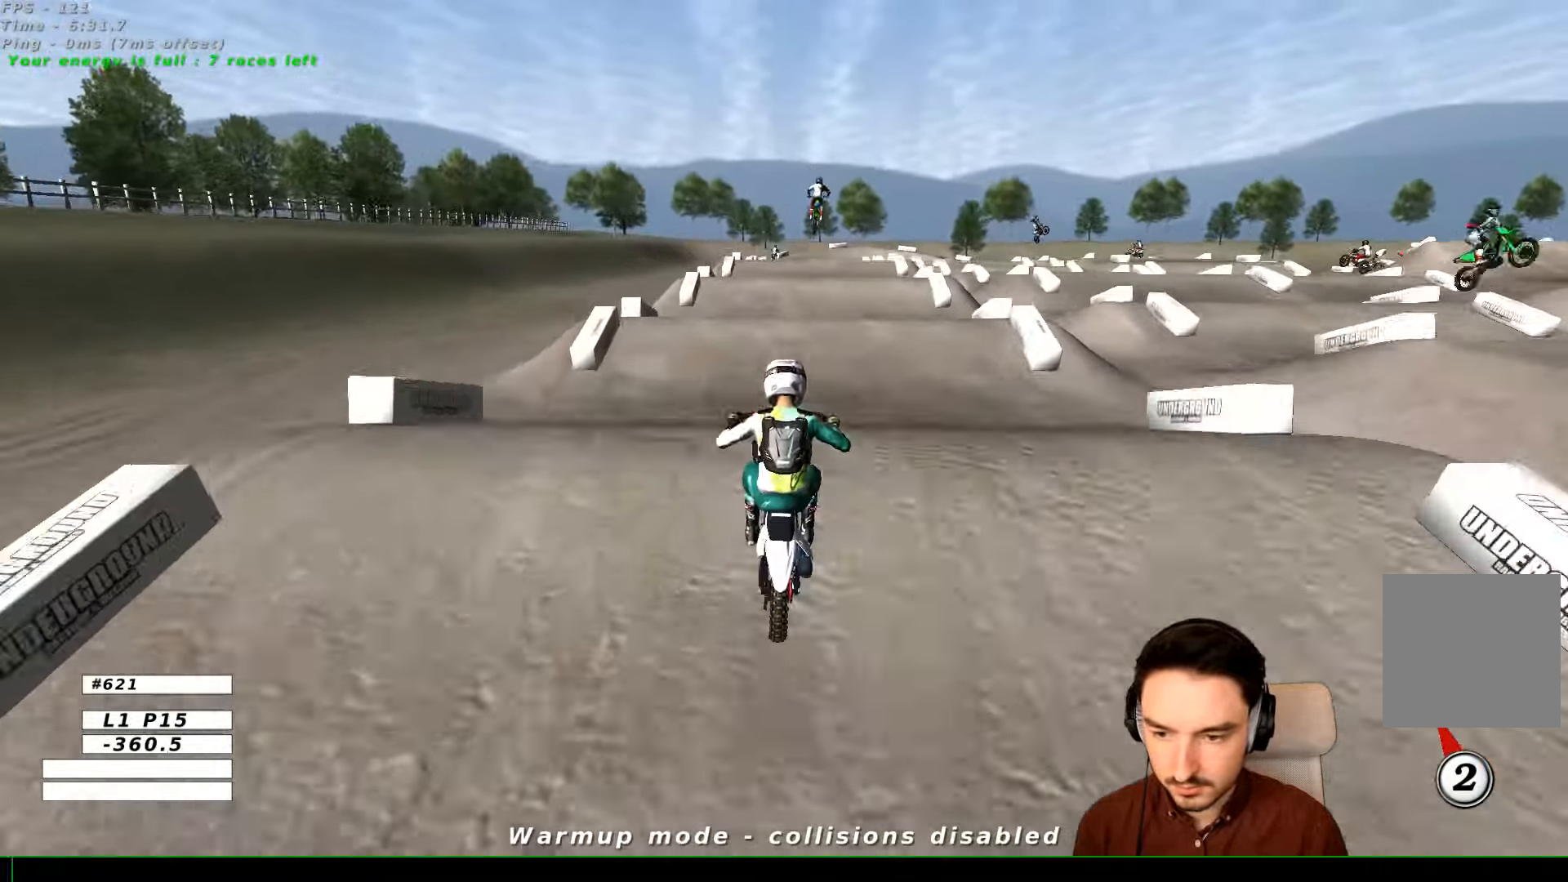
{"buttons": ["R2"], "left_stick": "down", "right_stick": "center", "events": [[400, "R2", "down"]]}
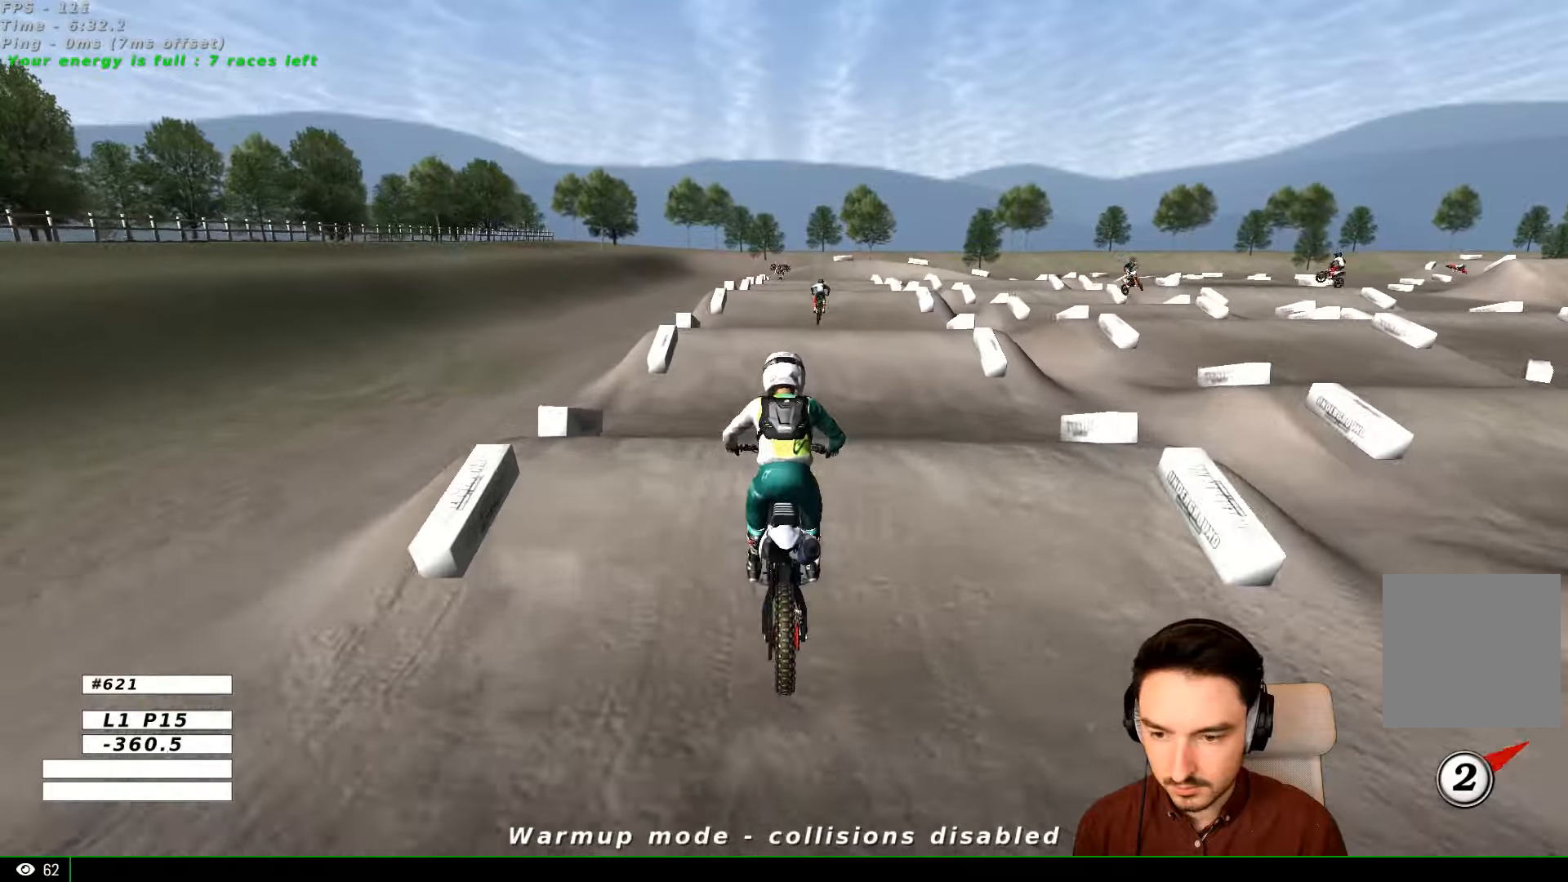
{"buttons": [], "left_stick": "center", "right_stick": "center", "events": [[66, "left_stick", "center"], [433, "R2", "up"]]}
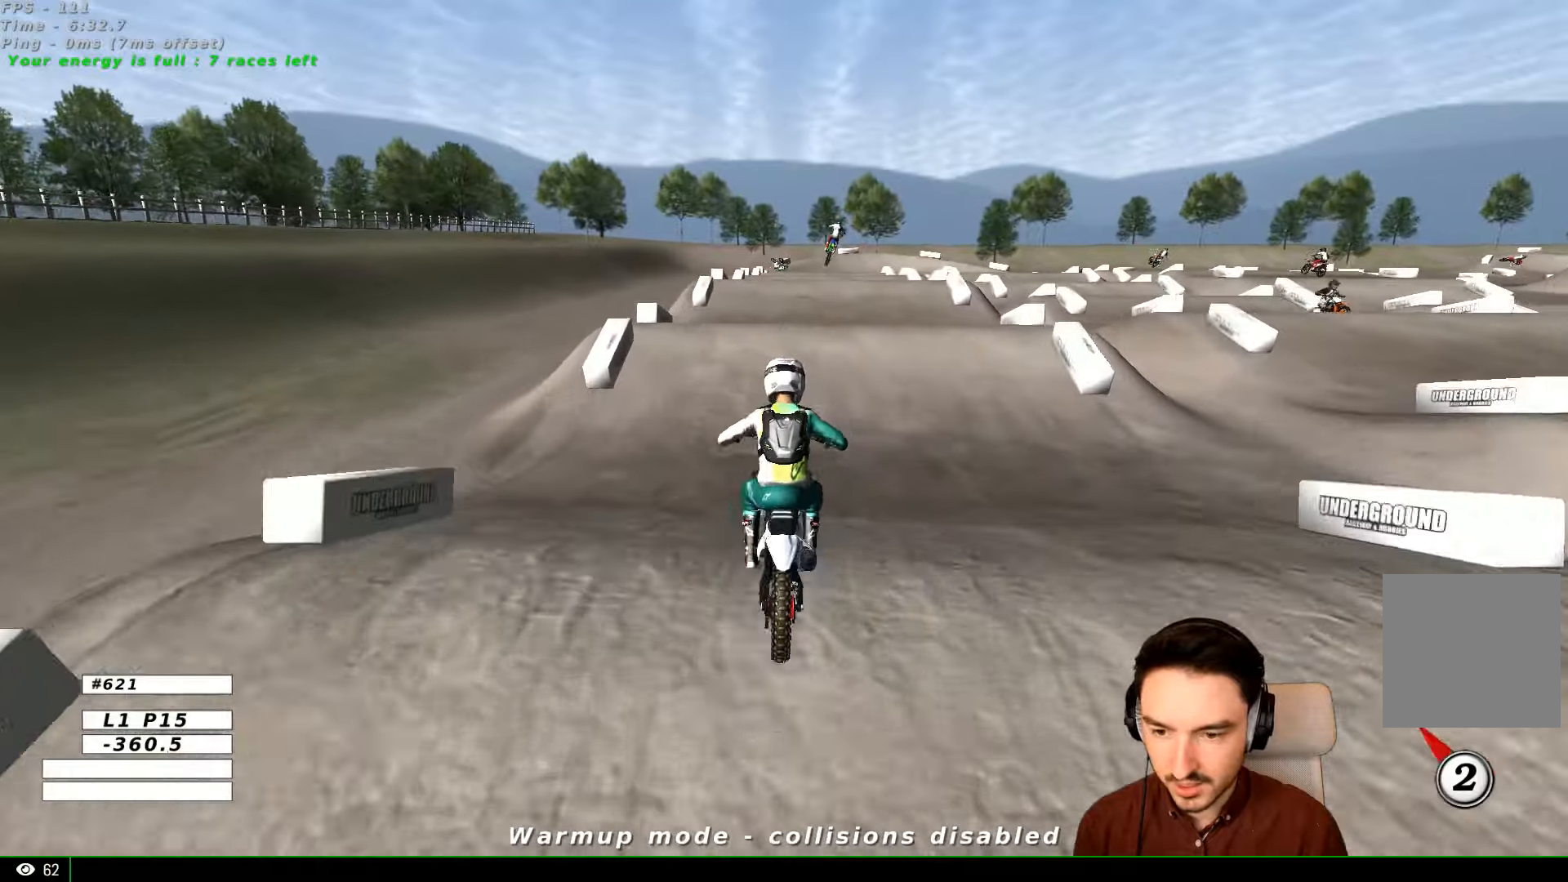
{"buttons": ["R2"], "left_stick": "center", "right_stick": "center", "events": [[100, "R2", "down"]]}
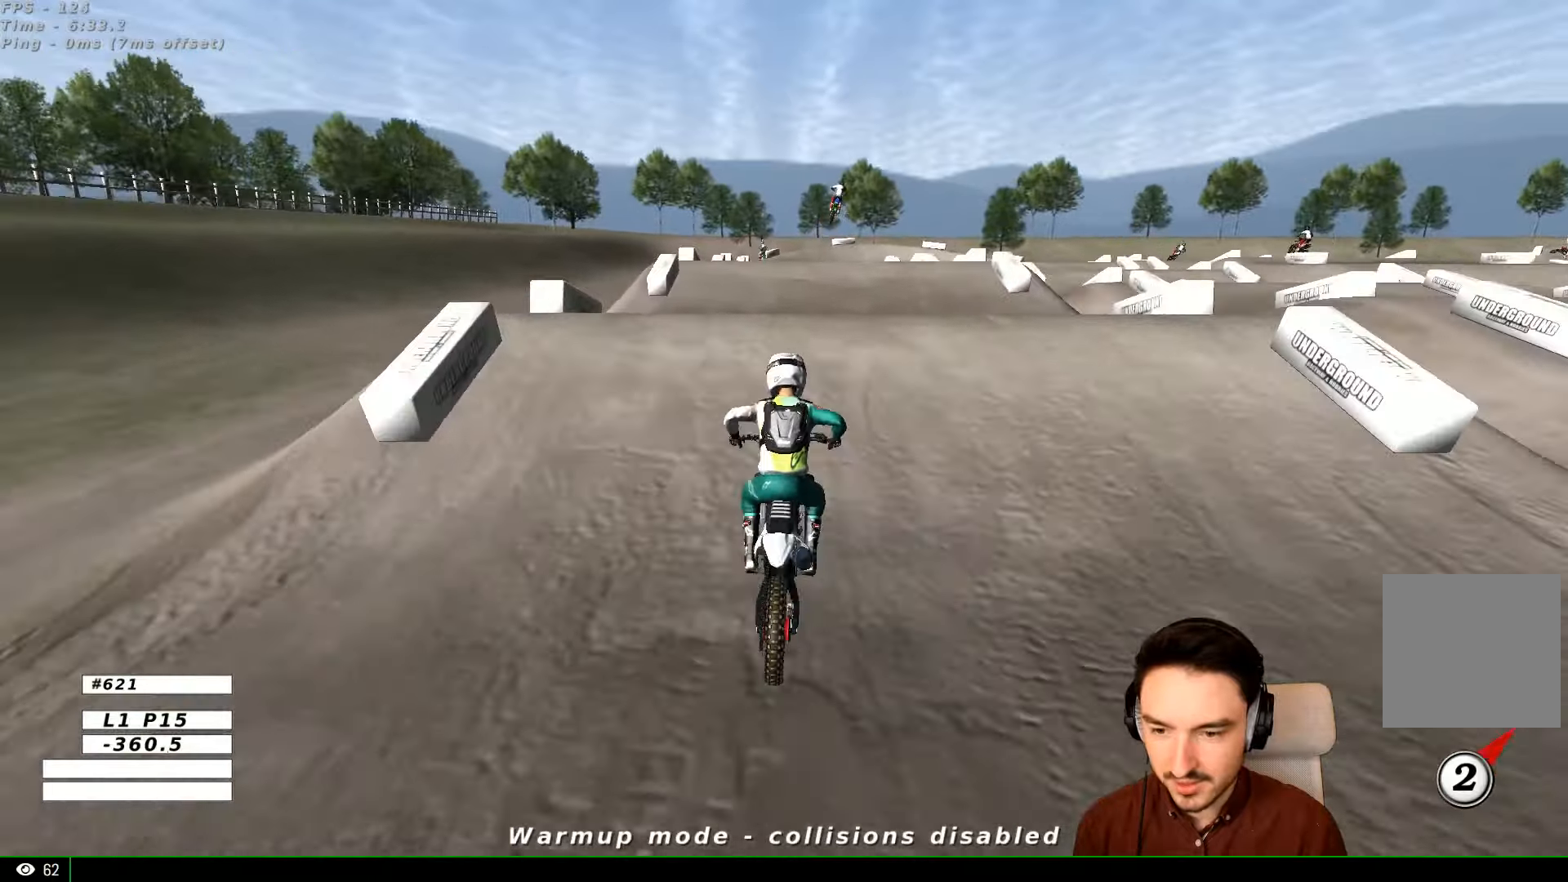
{"buttons": ["R2"], "left_stick": "down-left", "right_stick": "center", "events": [[166, "left_stick", "down-right"], [300, "left_stick", "down"], [400, "left_stick", "down-left"]]}
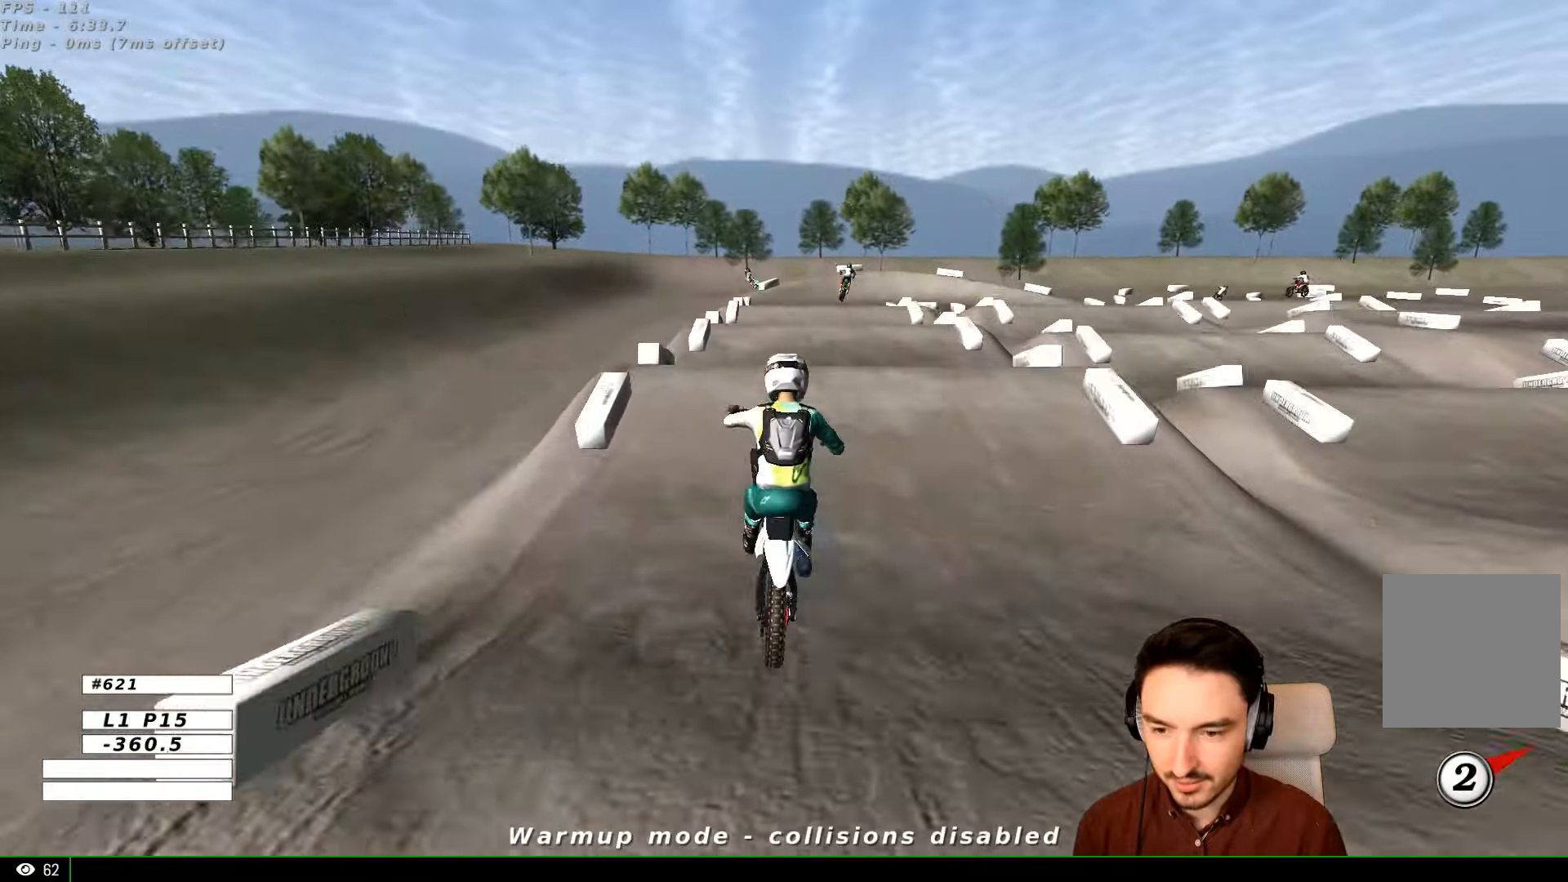
{"buttons": [], "left_stick": "center", "right_stick": "center", "events": [[100, "left_stick", "down"], [200, "R2", "up"], [200, "left_stick", "down-right"], [400, "A", "down"], [400, "left_stick", "down"], [500, "A", "up"], [500, "left_stick", "center"]]}
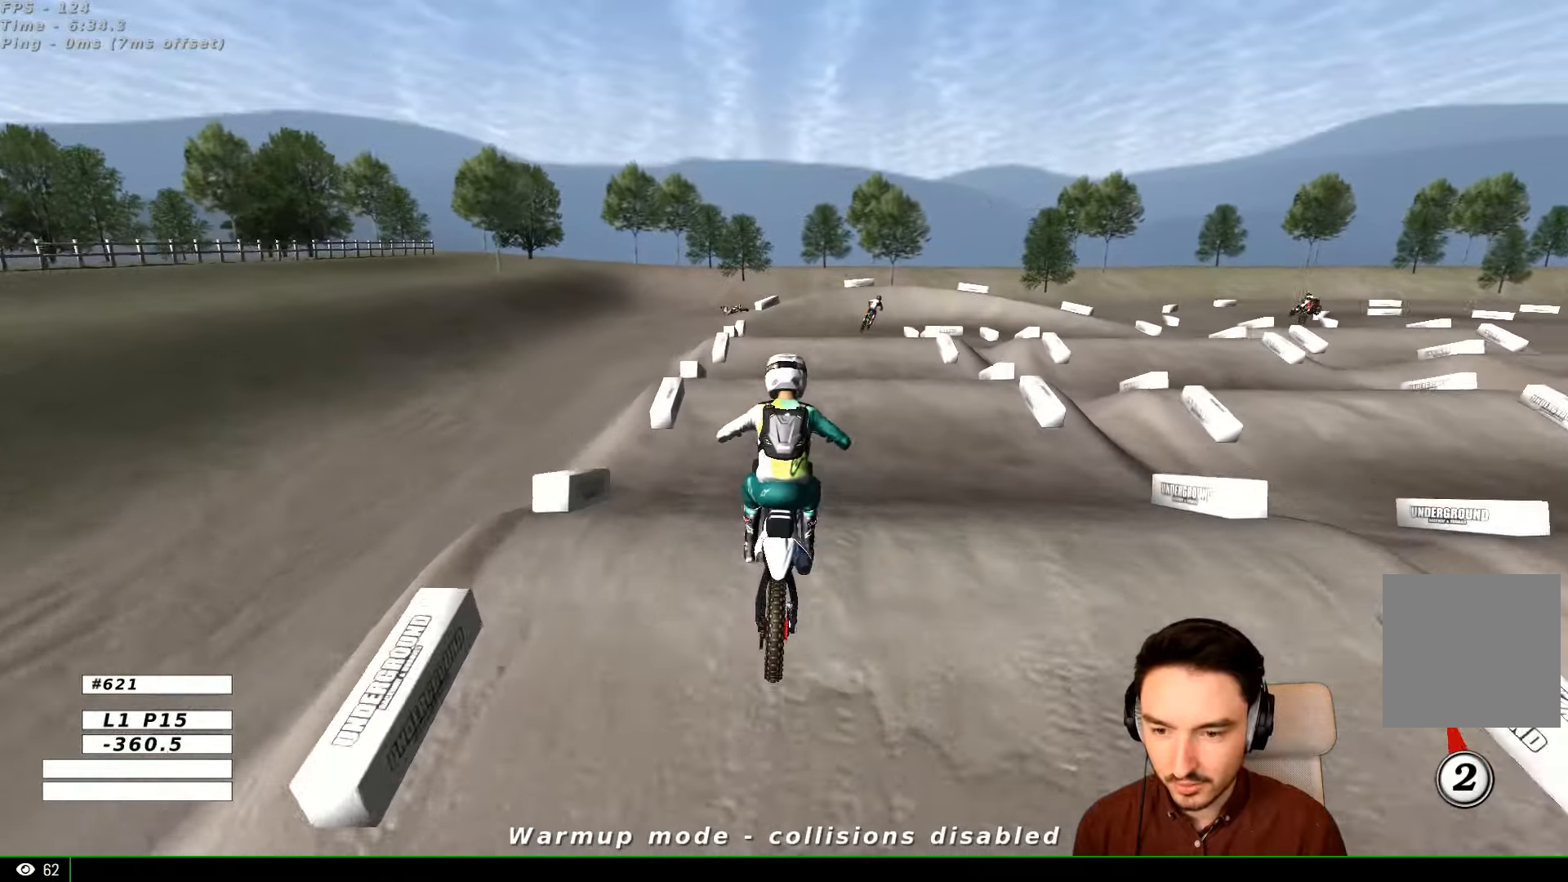
{"buttons": ["R2"], "left_stick": "center", "right_stick": "center", "events": [[266, "R2", "down"], [300, "B", "down"], [400, "B", "up"]]}
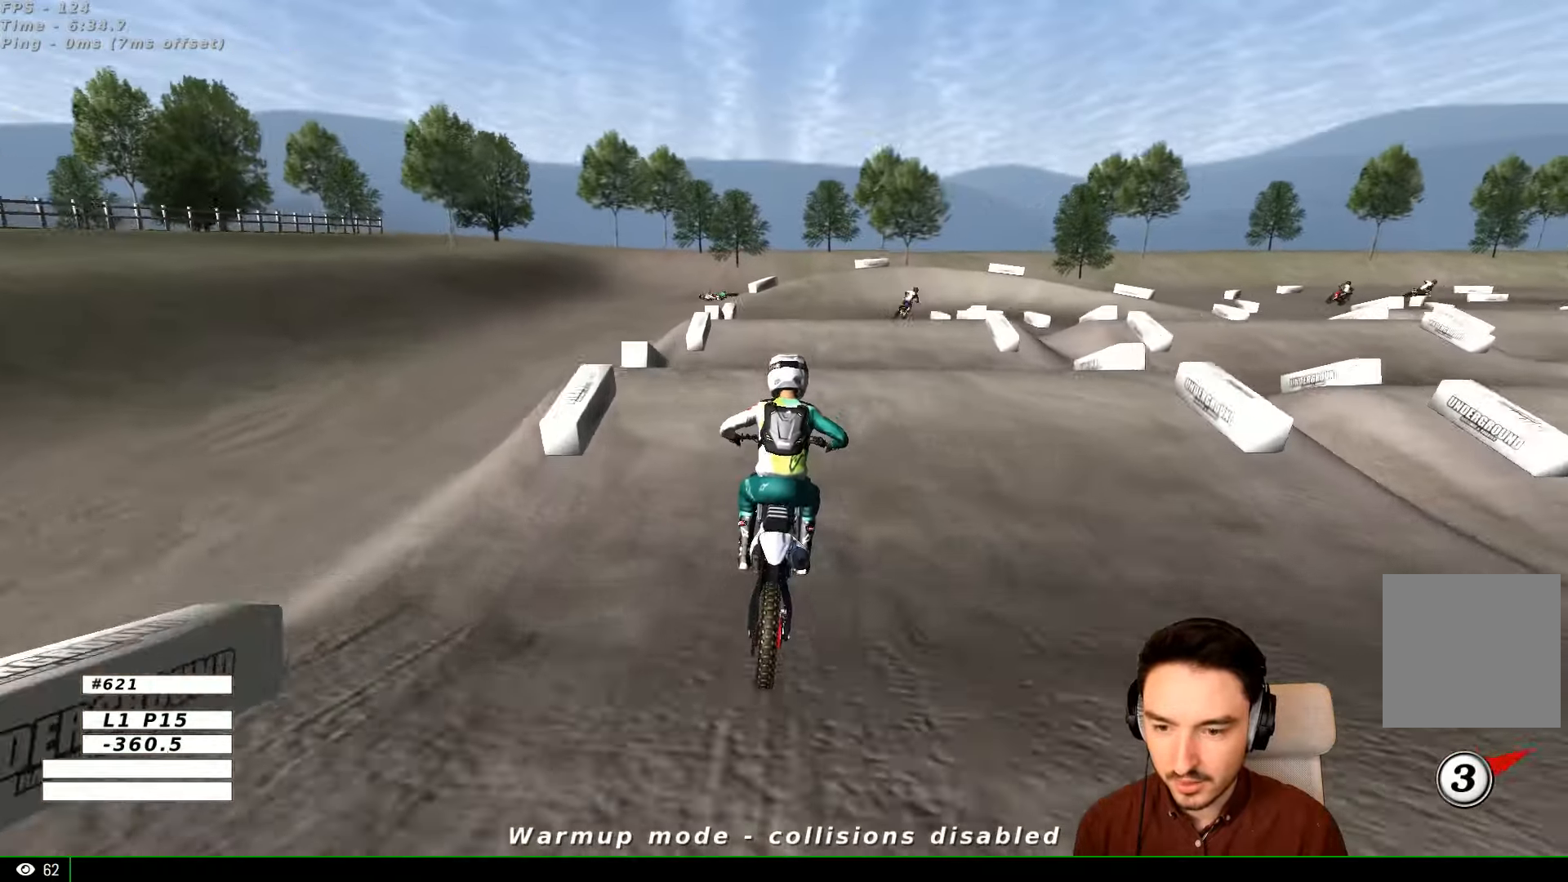
{"buttons": ["R2"], "left_stick": "down", "right_stick": "center", "events": [[100, "left_stick", "right"], [300, "left_stick", "center"], [500, "left_stick", "down"]]}
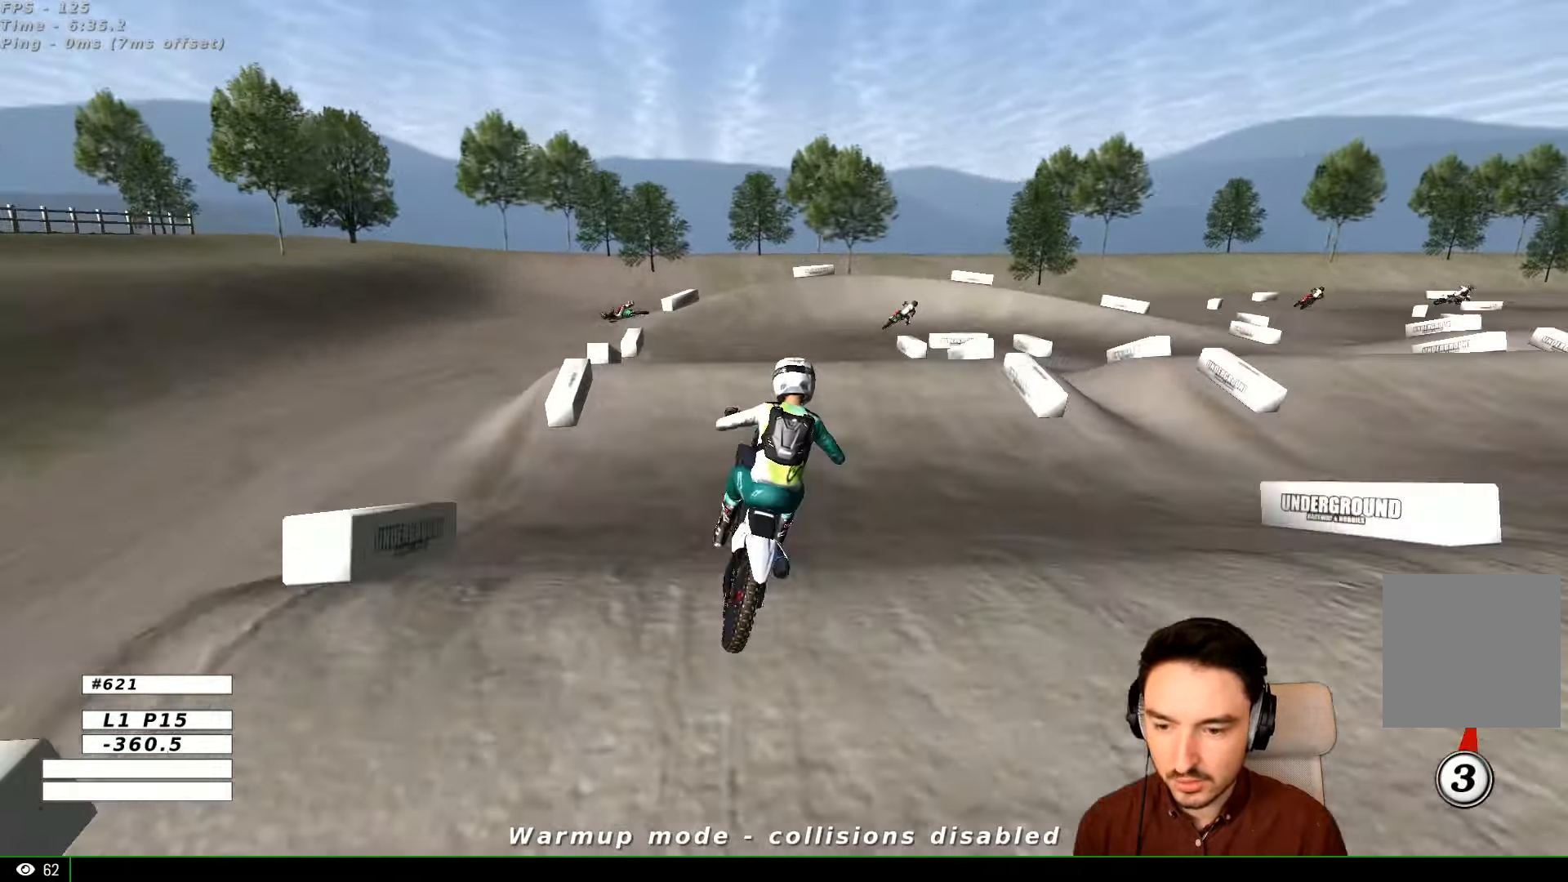
{"buttons": [], "left_stick": "left", "right_stick": "center", "events": [[66, "R2", "up"], [100, "left_stick", "down-right"], [200, "left_stick", "right"], [466, "left_stick", "left"]]}
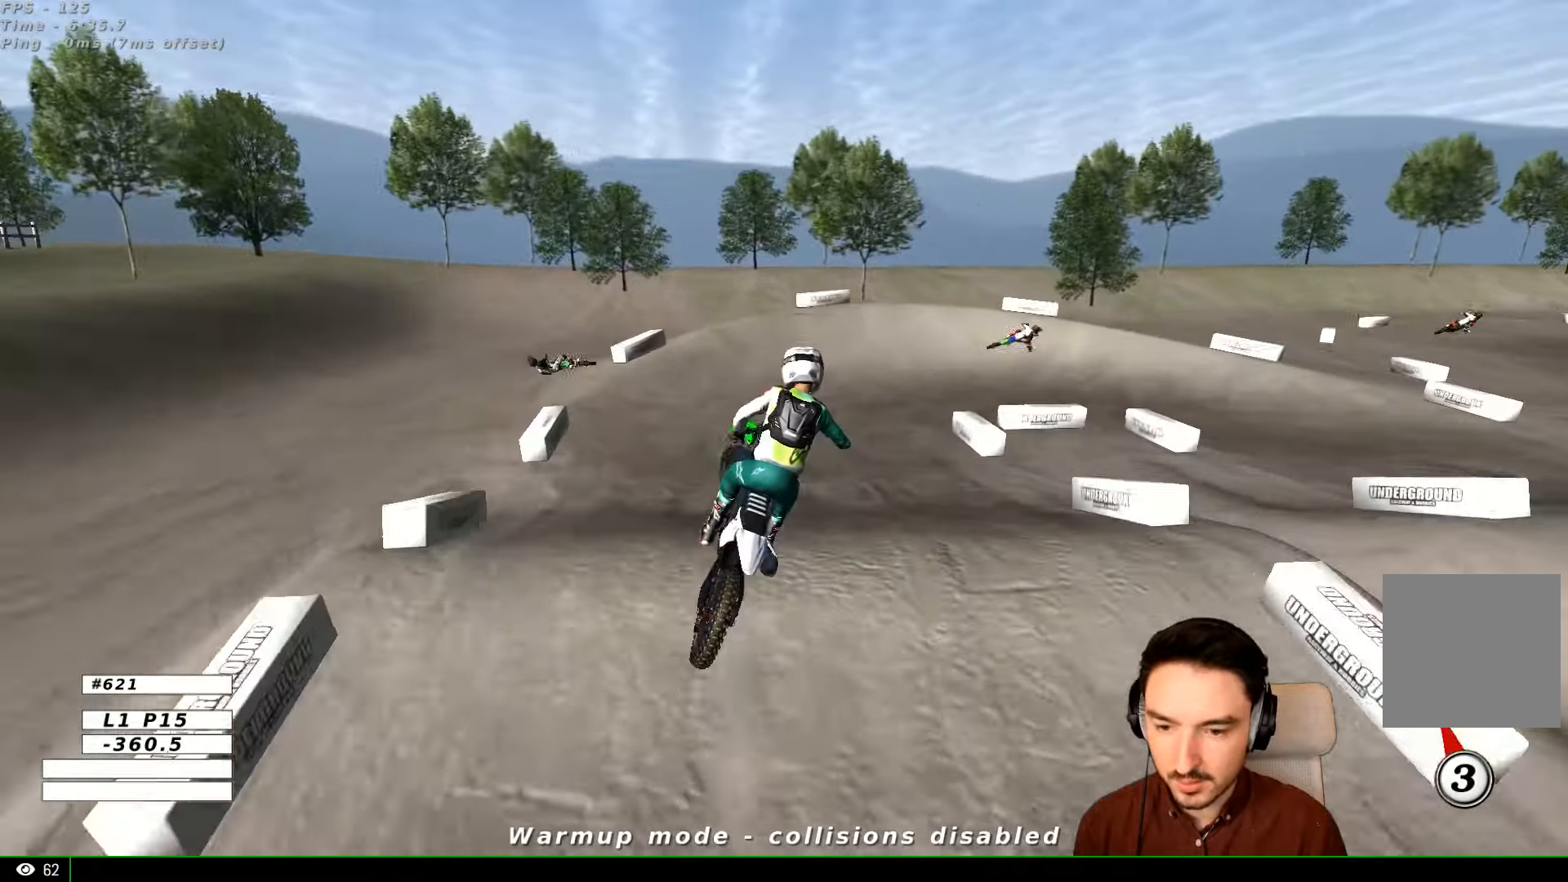
{"buttons": [], "left_stick": "right", "right_stick": "center"}
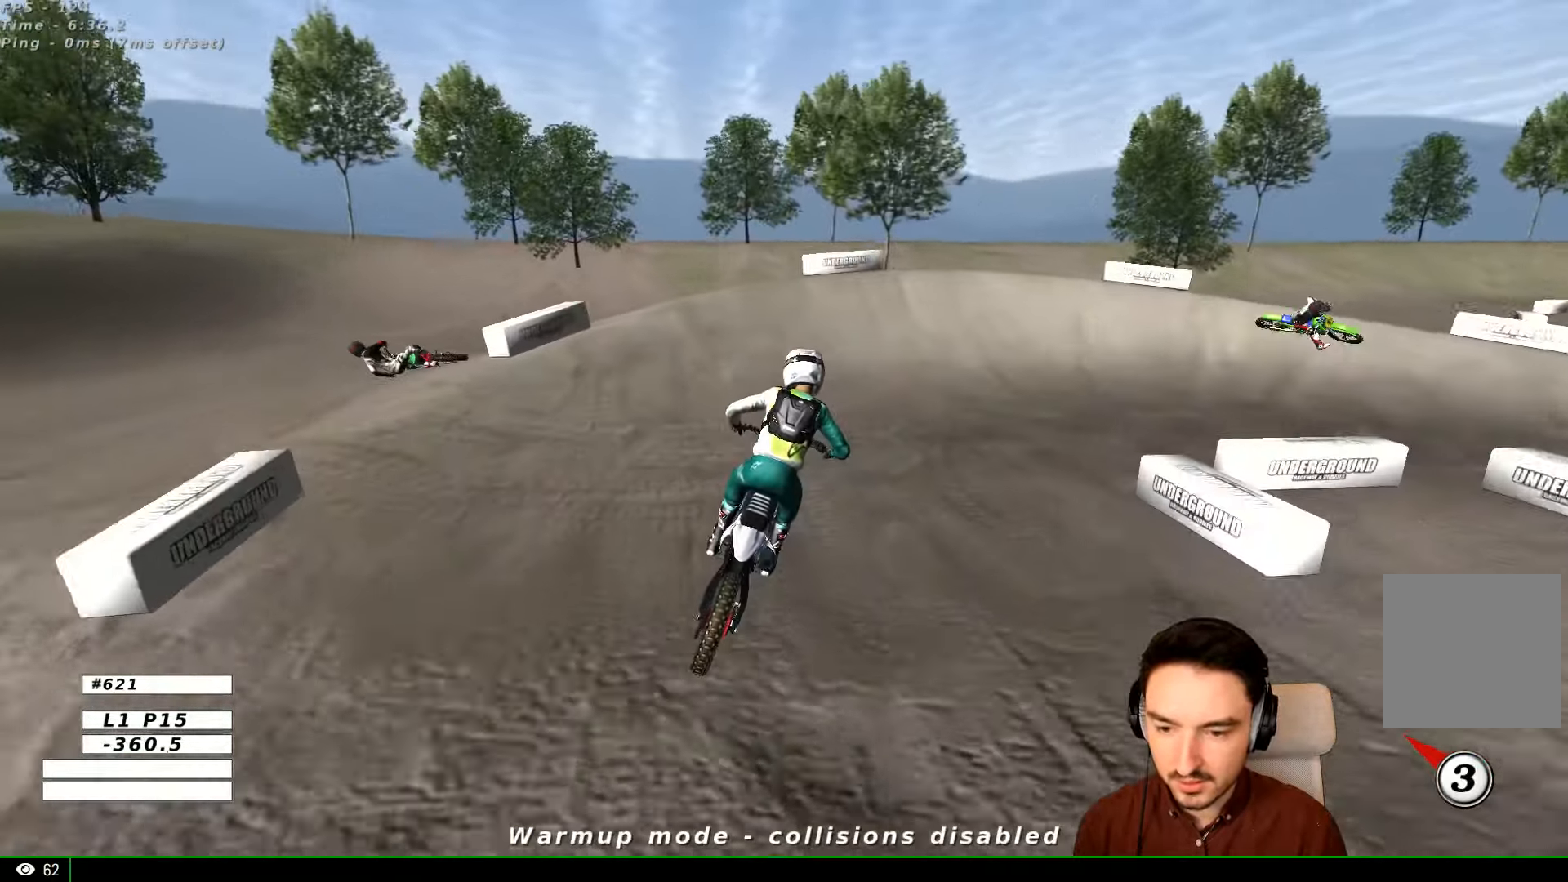
{"buttons": [], "left_stick": "right", "right_stick": "center", "events": [[166, "X", "down"], [266, "X", "up"], [366, "X", "down"], [466, "X", "up"]]}
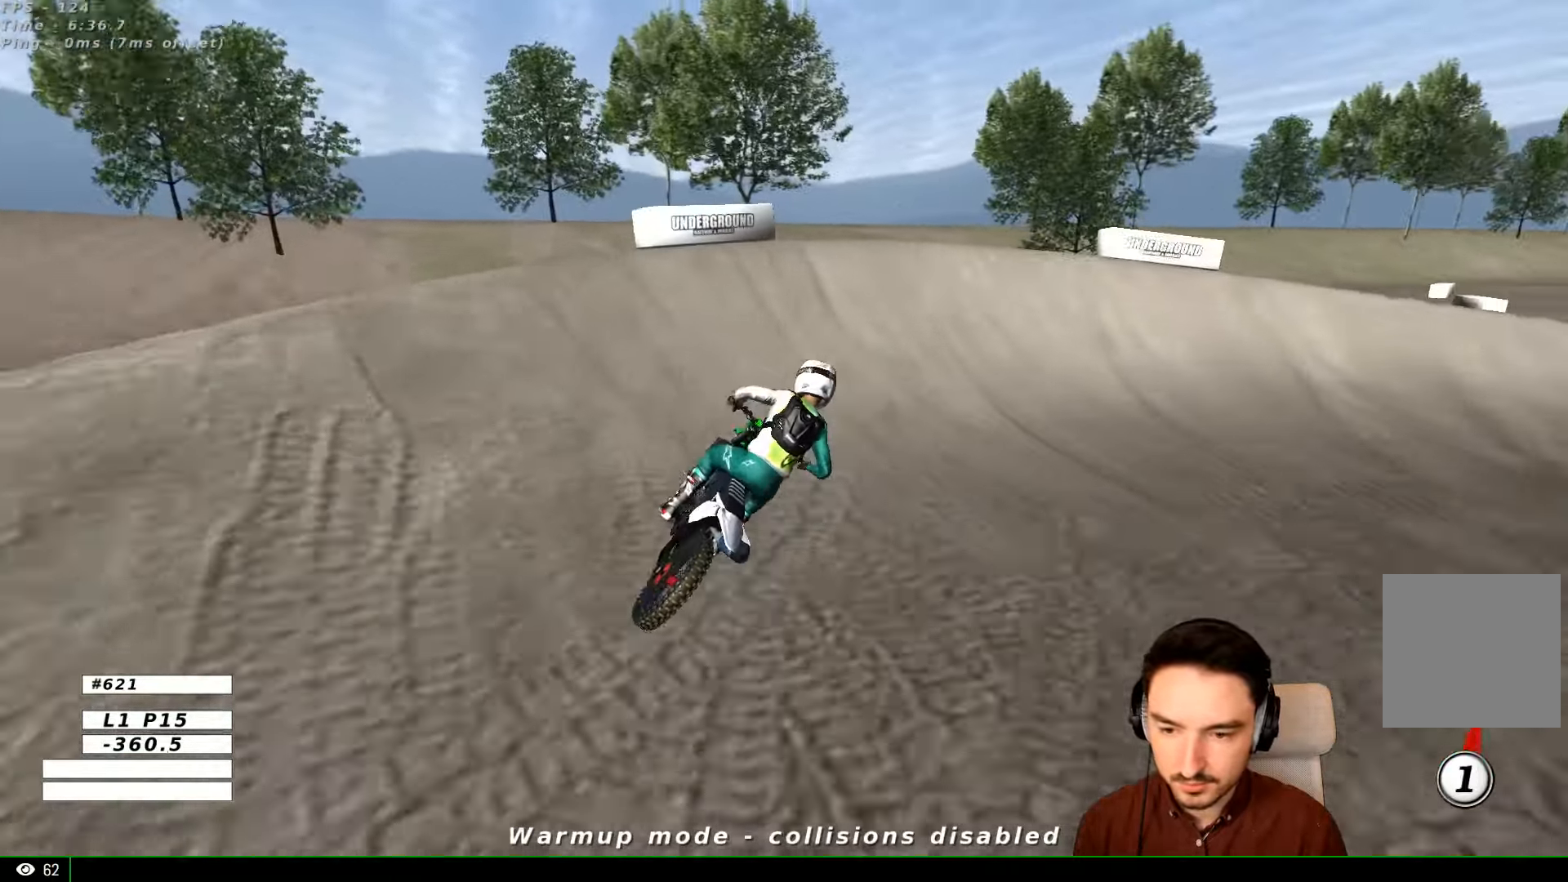
{"buttons": [], "left_stick": "right", "right_stick": "center"}
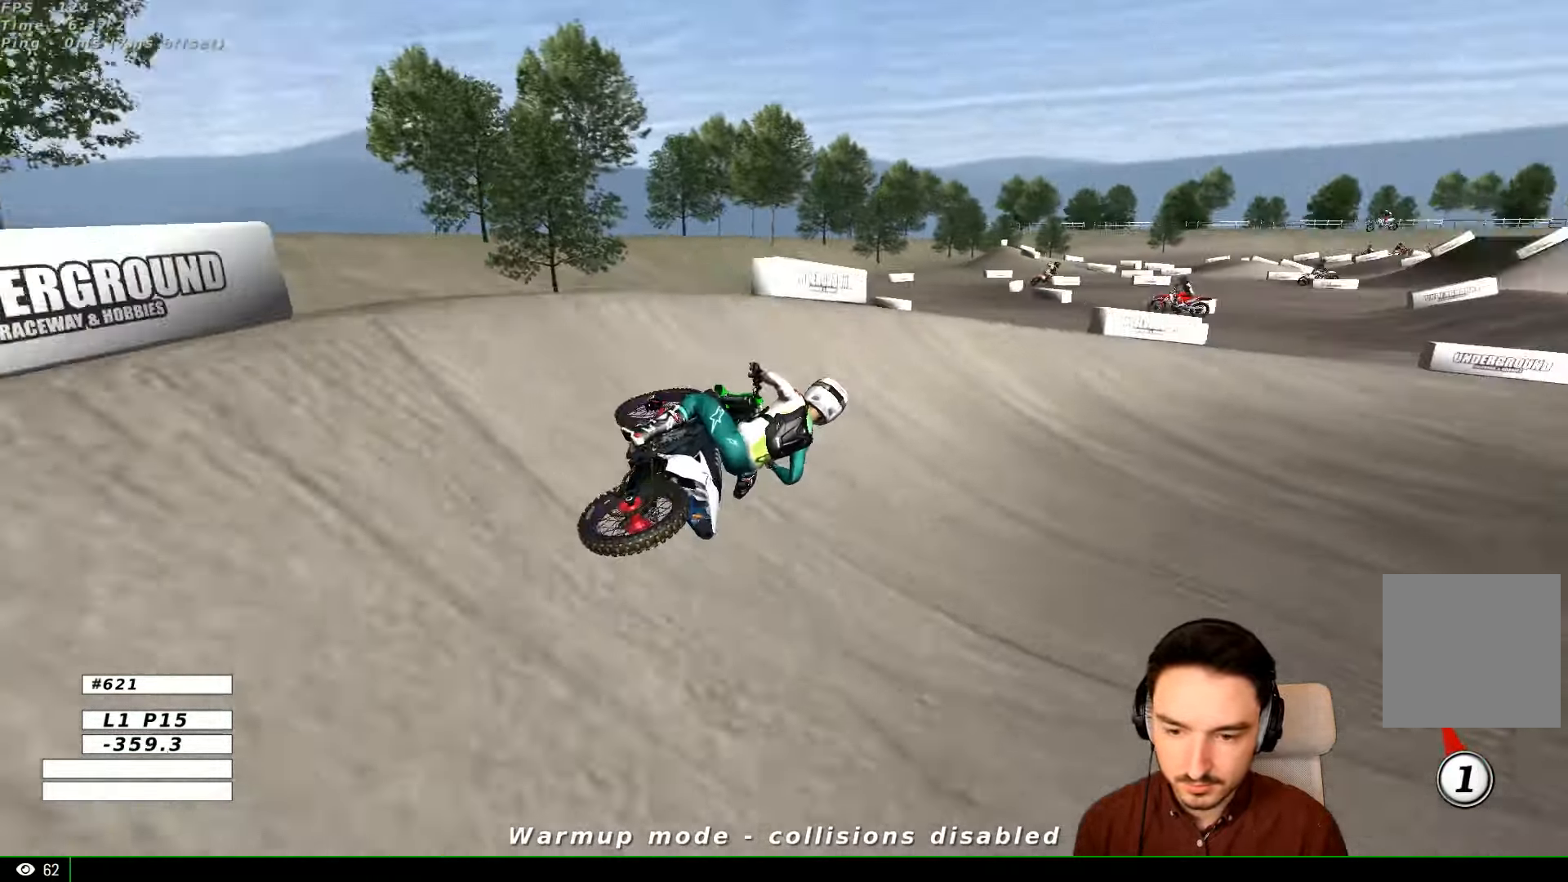
{"buttons": [], "left_stick": "center", "right_stick": "center", "events": [[167, "left_stick", "center"]]}
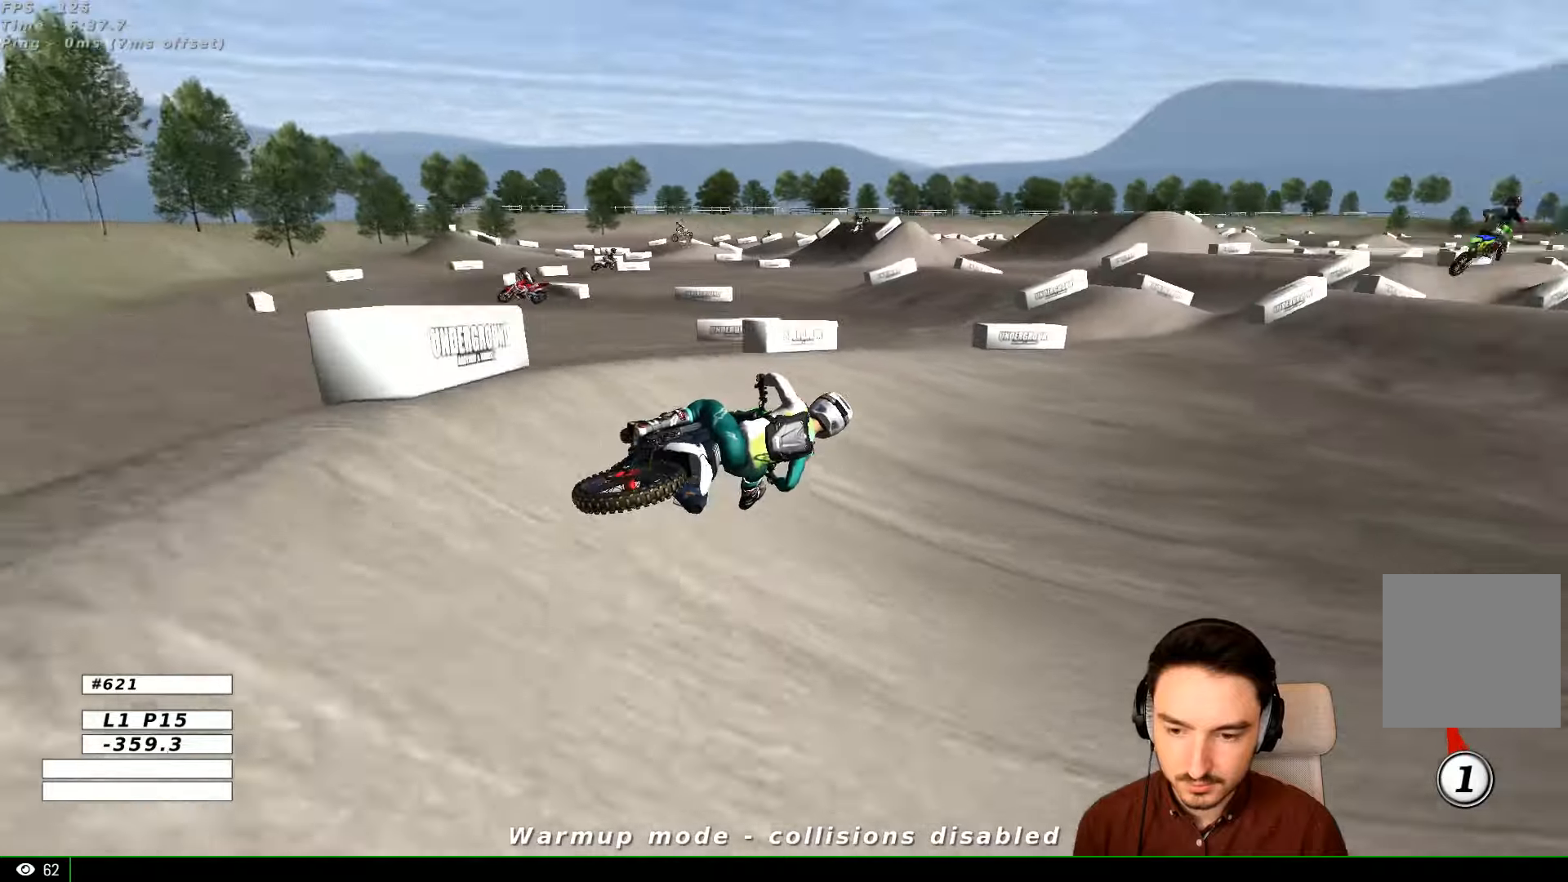
{"buttons": ["B", "R2"], "left_stick": "left", "right_stick": "center", "events": [[100, "R2", "down"], [200, "left_stick", "left"], [500, "B", "down"]]}
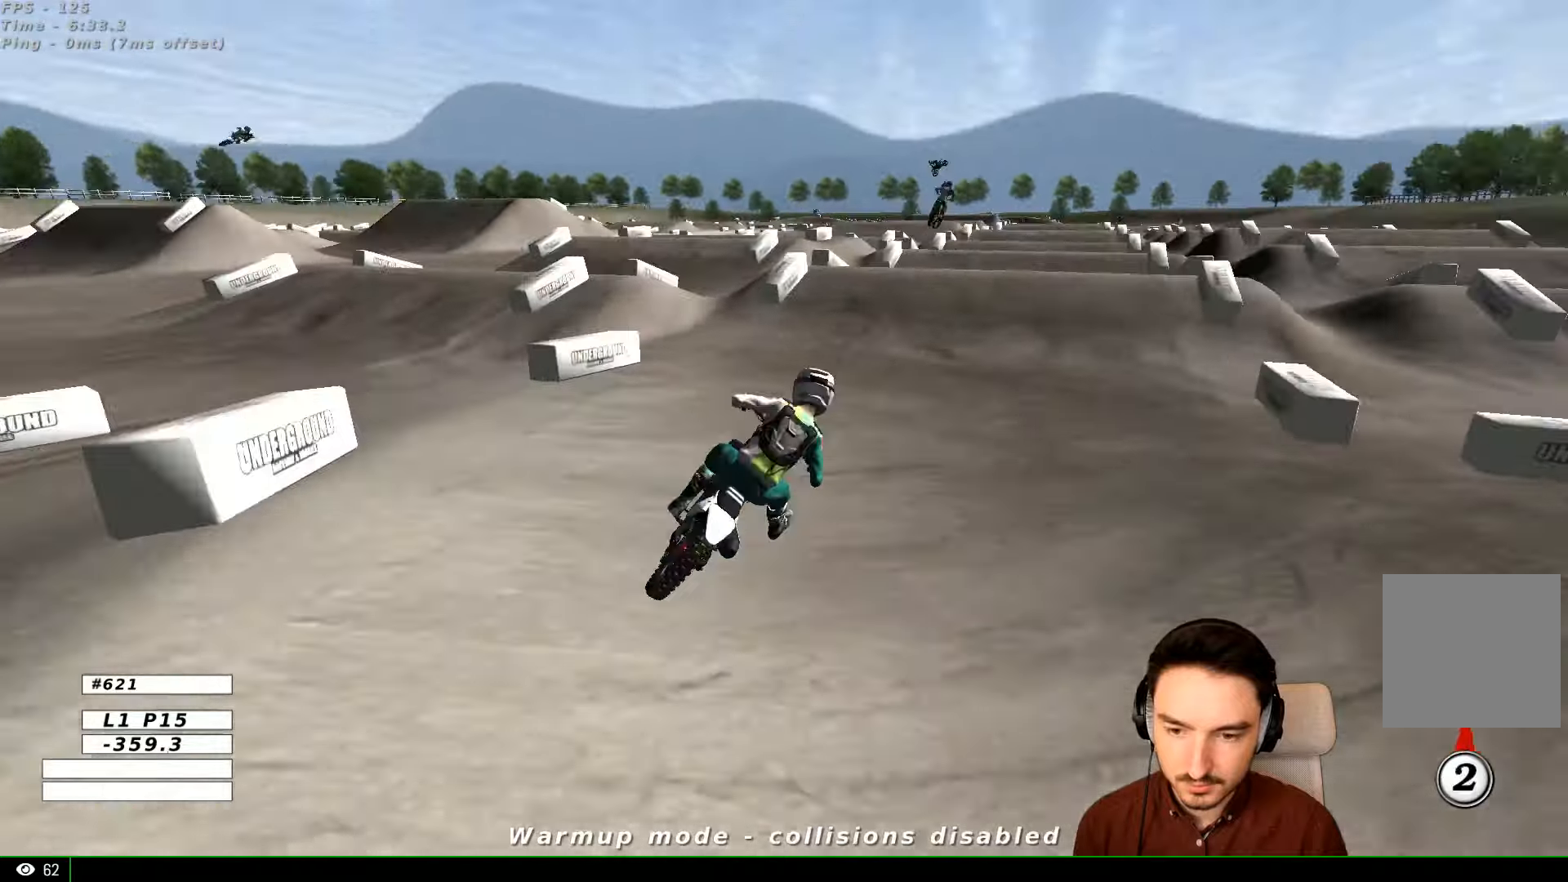
{"buttons": ["R2"], "left_stick": "center", "right_stick": "center", "events": [[67, "left_stick", "center"], [100, "B", "up"], [300, "B", "down"], [467, "B", "up"]]}
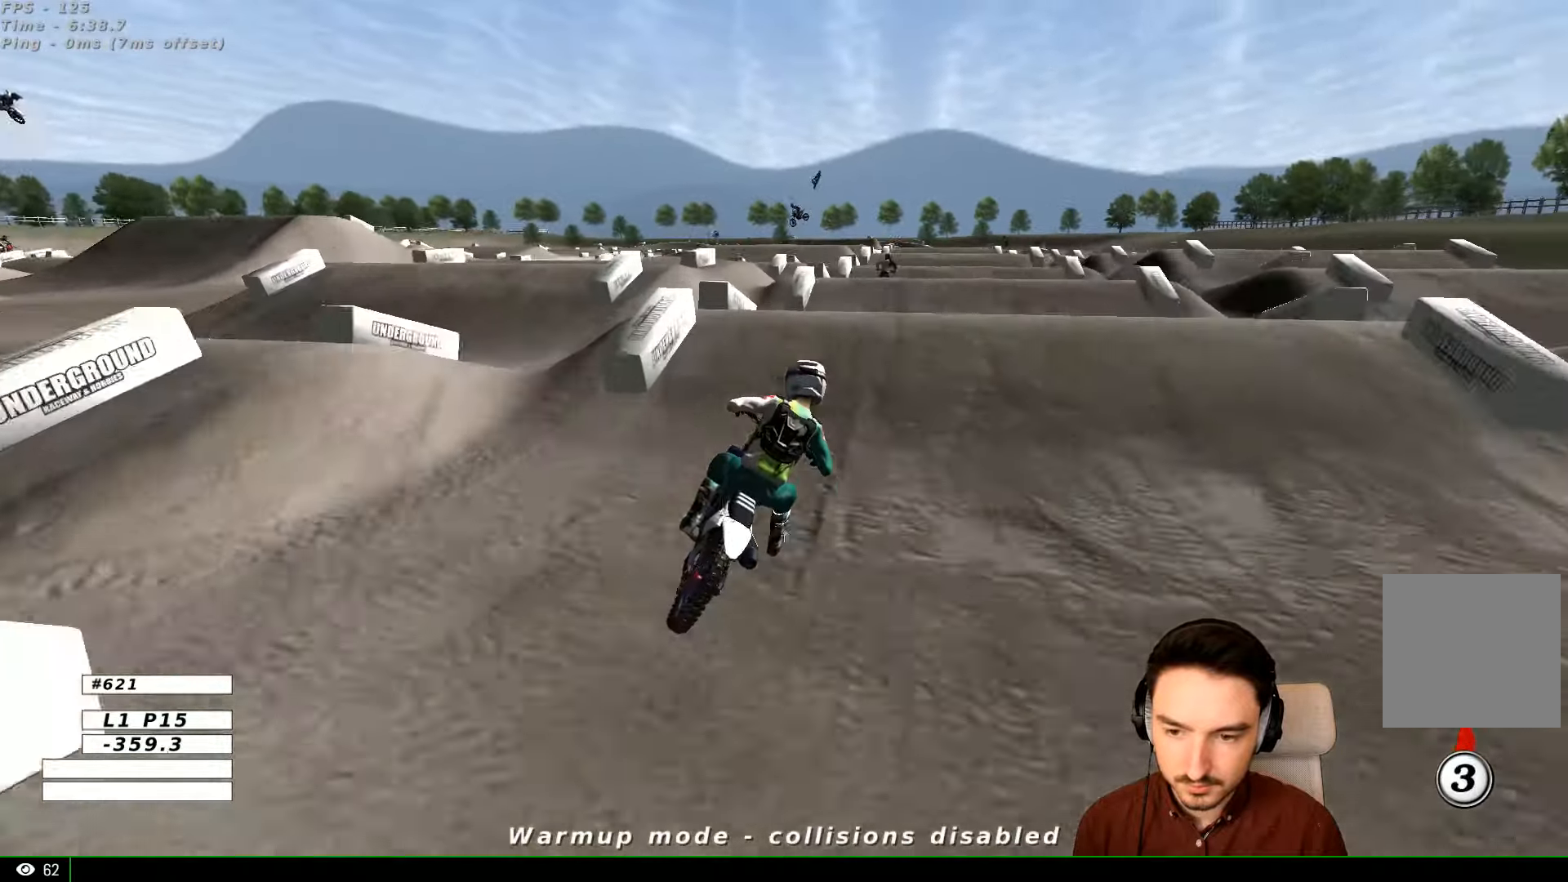
{"buttons": ["R2"], "left_stick": "down-right", "right_stick": "center", "events": [[34, "left_stick", "left"], [200, "left_stick", "down"], [400, "left_stick", "down-right"]]}
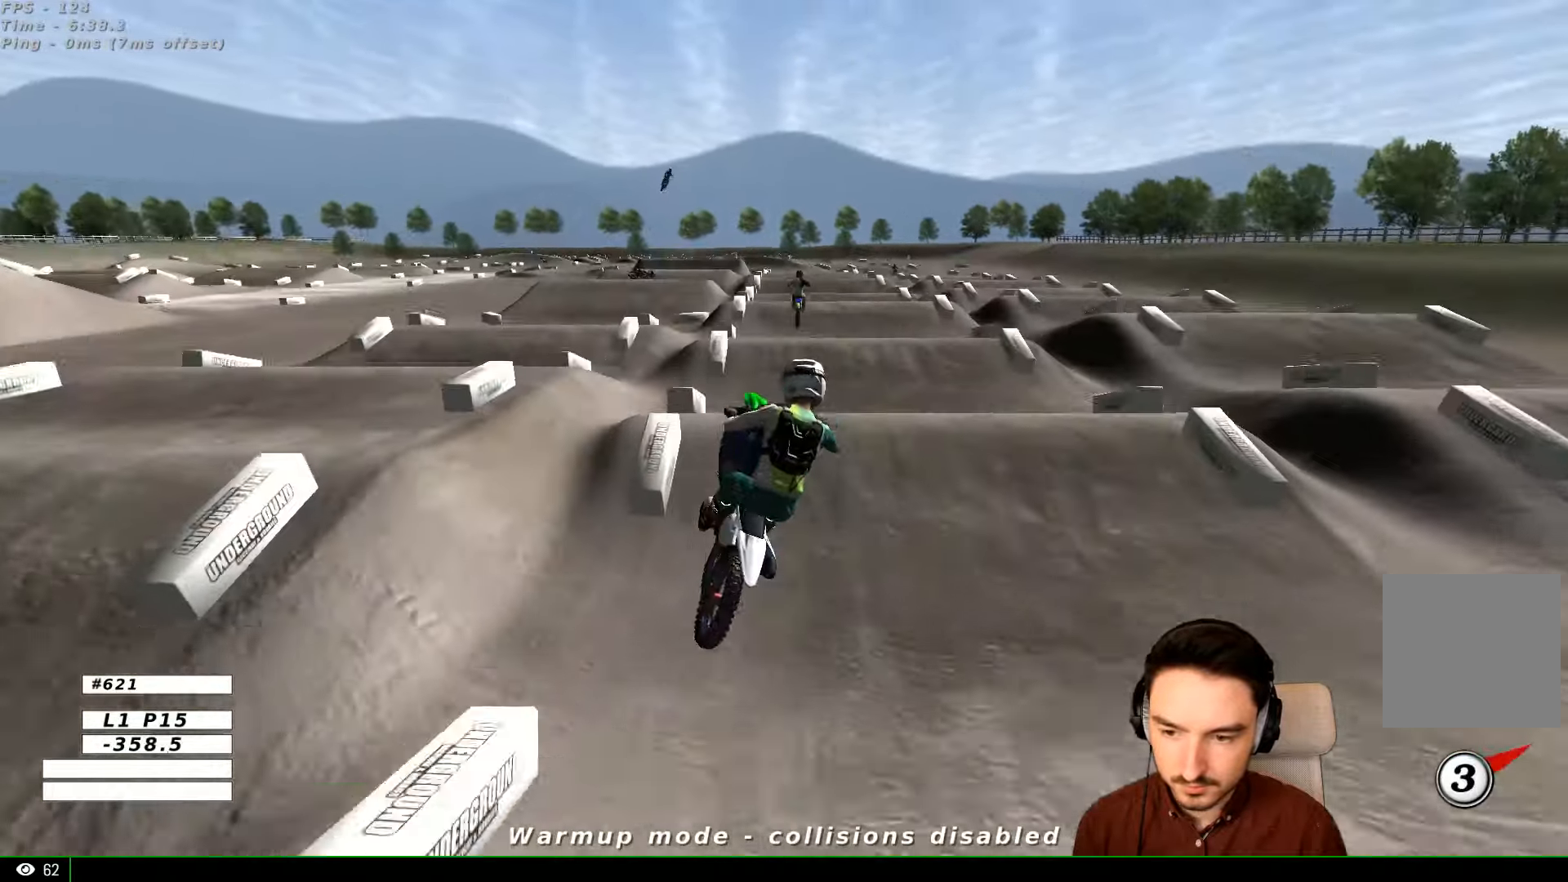
{"buttons": [], "left_stick": "left", "right_stick": "center", "events": [[67, "R2", "up"], [67, "left_stick", "right"], [300, "A", "down"], [300, "left_stick", "down-right"], [400, "A", "up"], [500, "left_stick", "left"]]}
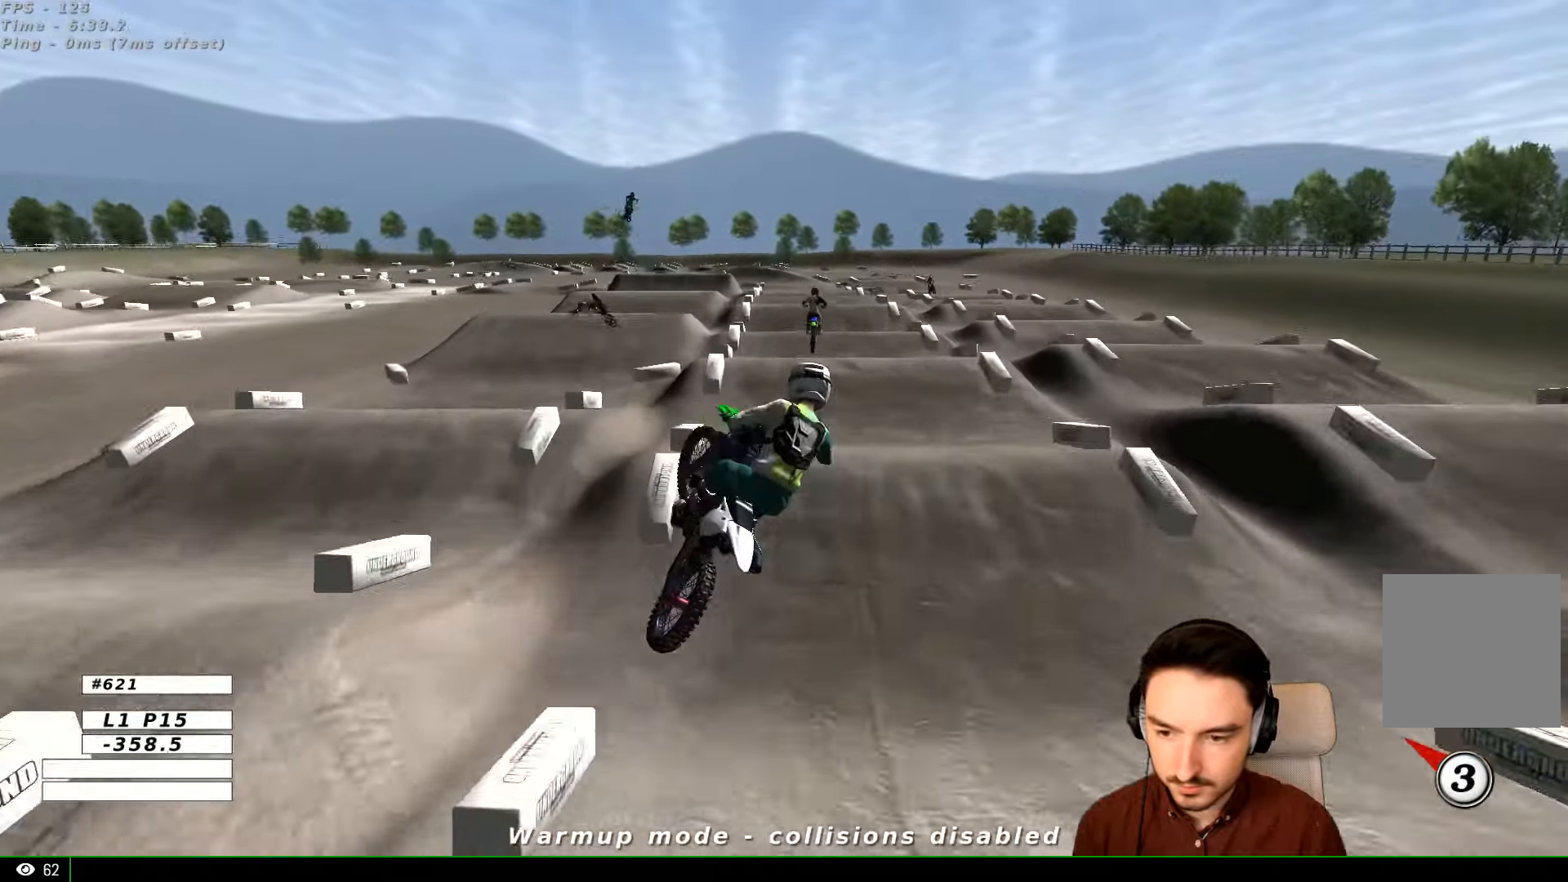
{"buttons": ["R2"], "left_stick": "center", "right_stick": "center", "events": [[167, "R2", "down"], [300, "left_stick", "center"], [367, "R1", "down"], [400, "R1", "up"]]}
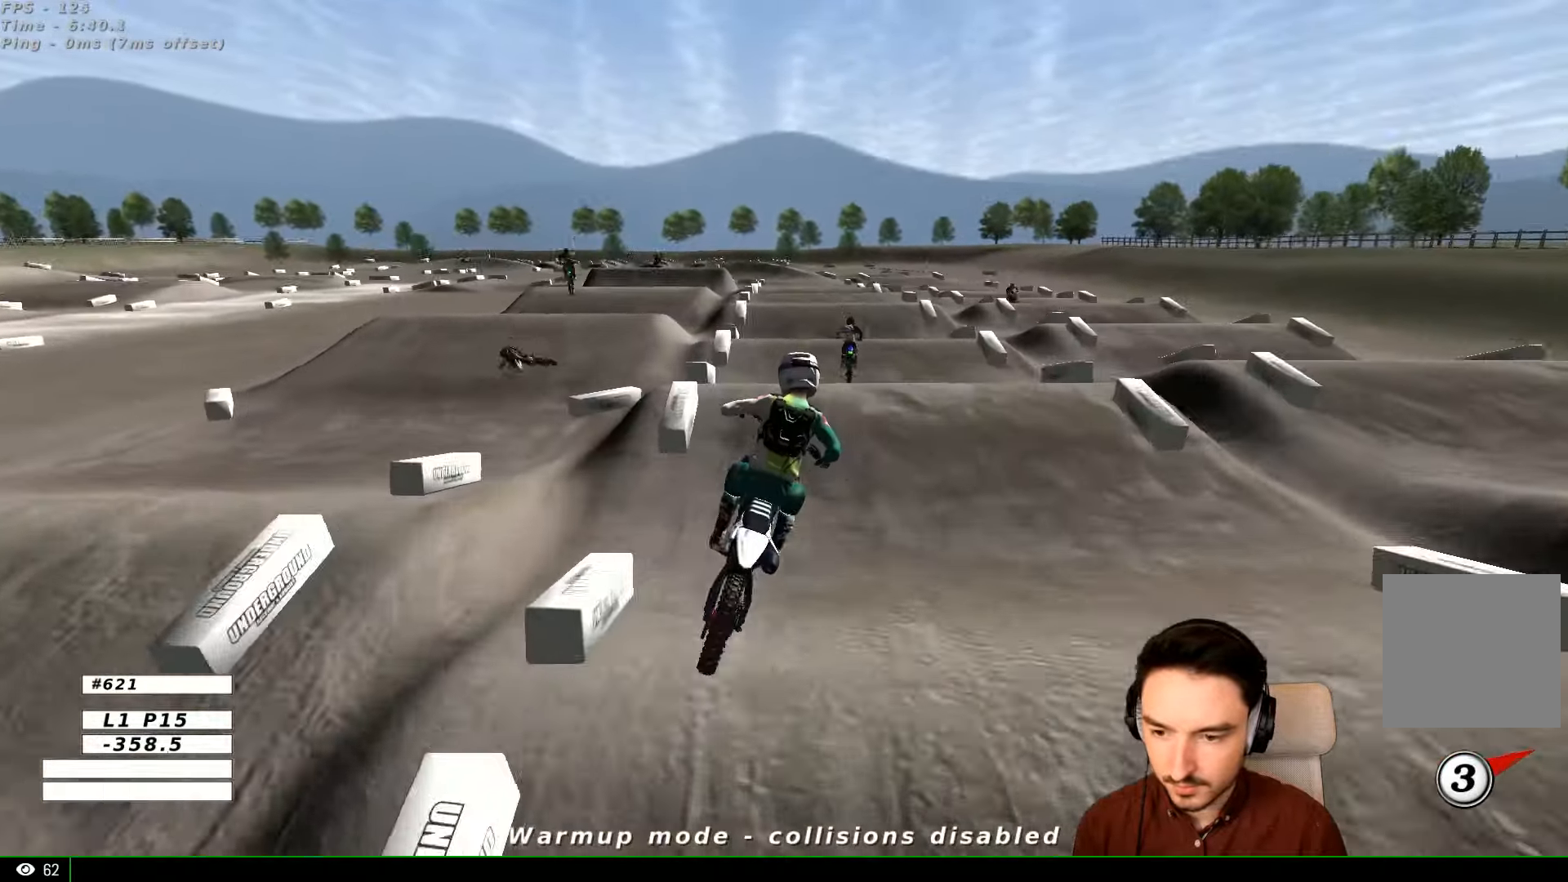
{"buttons": ["R2"], "left_stick": "down", "right_stick": "center", "events": [[267, "left_stick", "right"], [334, "left_stick", "center"], [467, "left_stick", "down"]]}
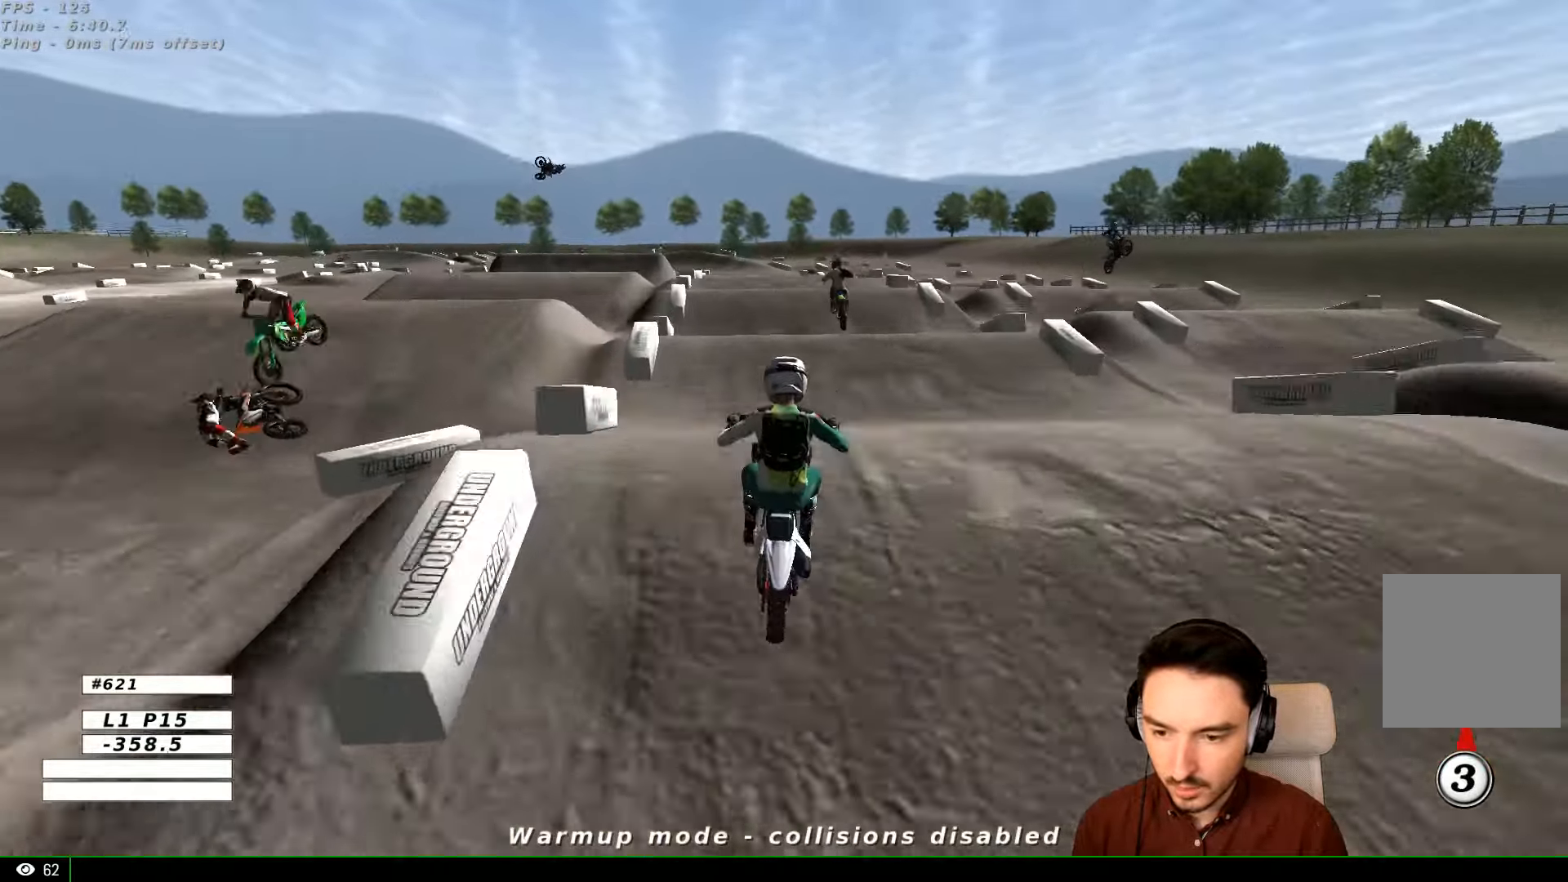
{"buttons": [], "left_stick": "up-right", "right_stick": "center", "events": [[167, "left_stick", "center"], [300, "R2", "up"], [367, "left_stick", "up-right"]]}
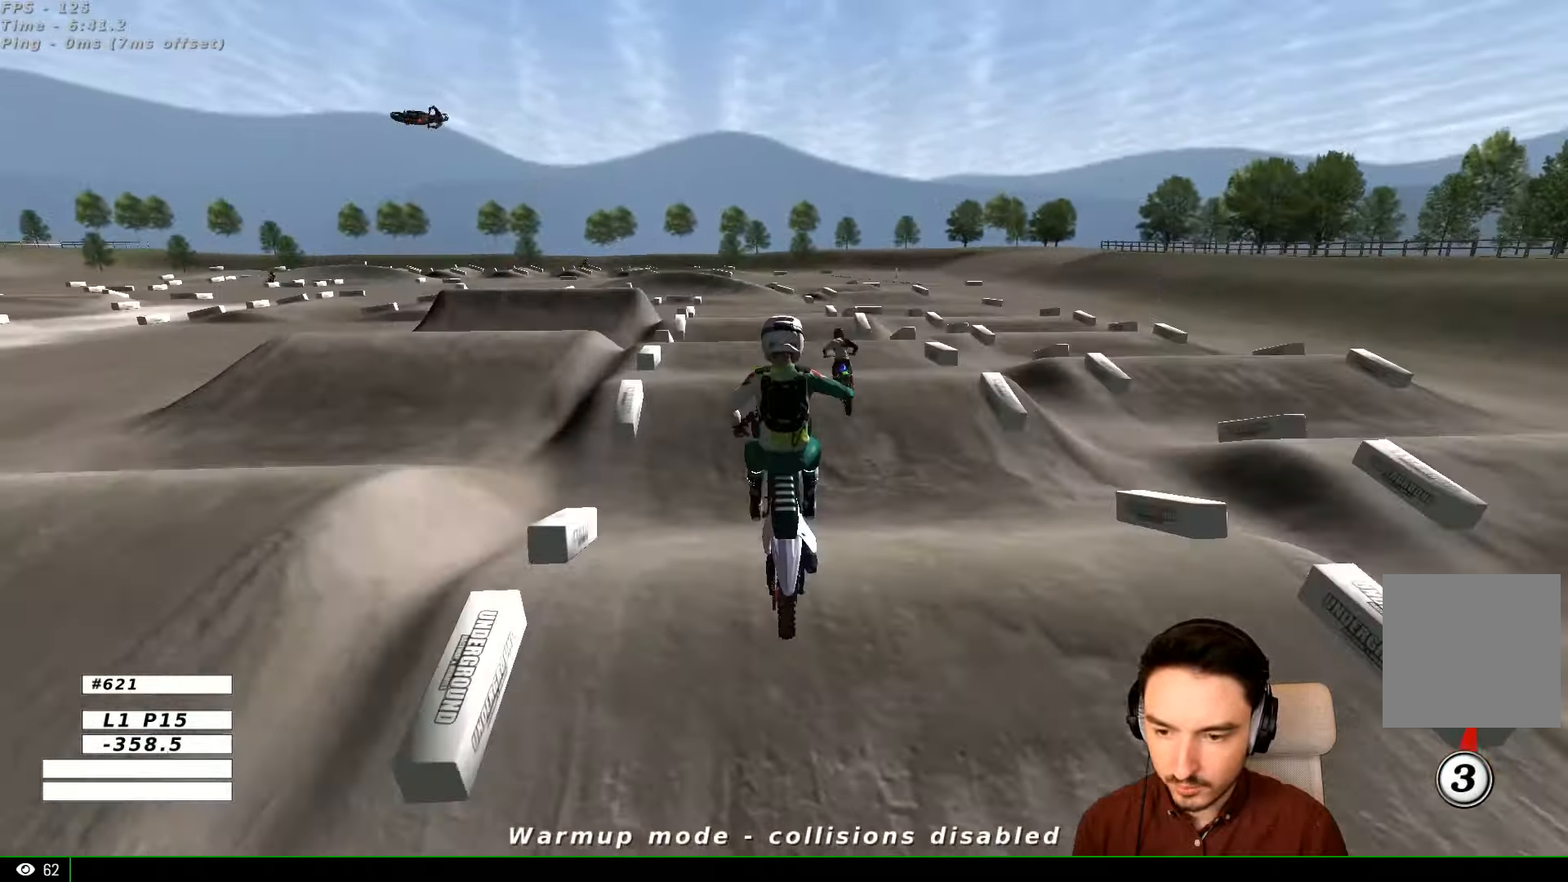
{"buttons": [], "left_stick": "center", "right_stick": "center", "events": [[34, "A", "down"], [67, "left_stick", "up"], [167, "left_stick", "up-left"], [367, "A", "up"], [467, "left_stick", "center"]]}
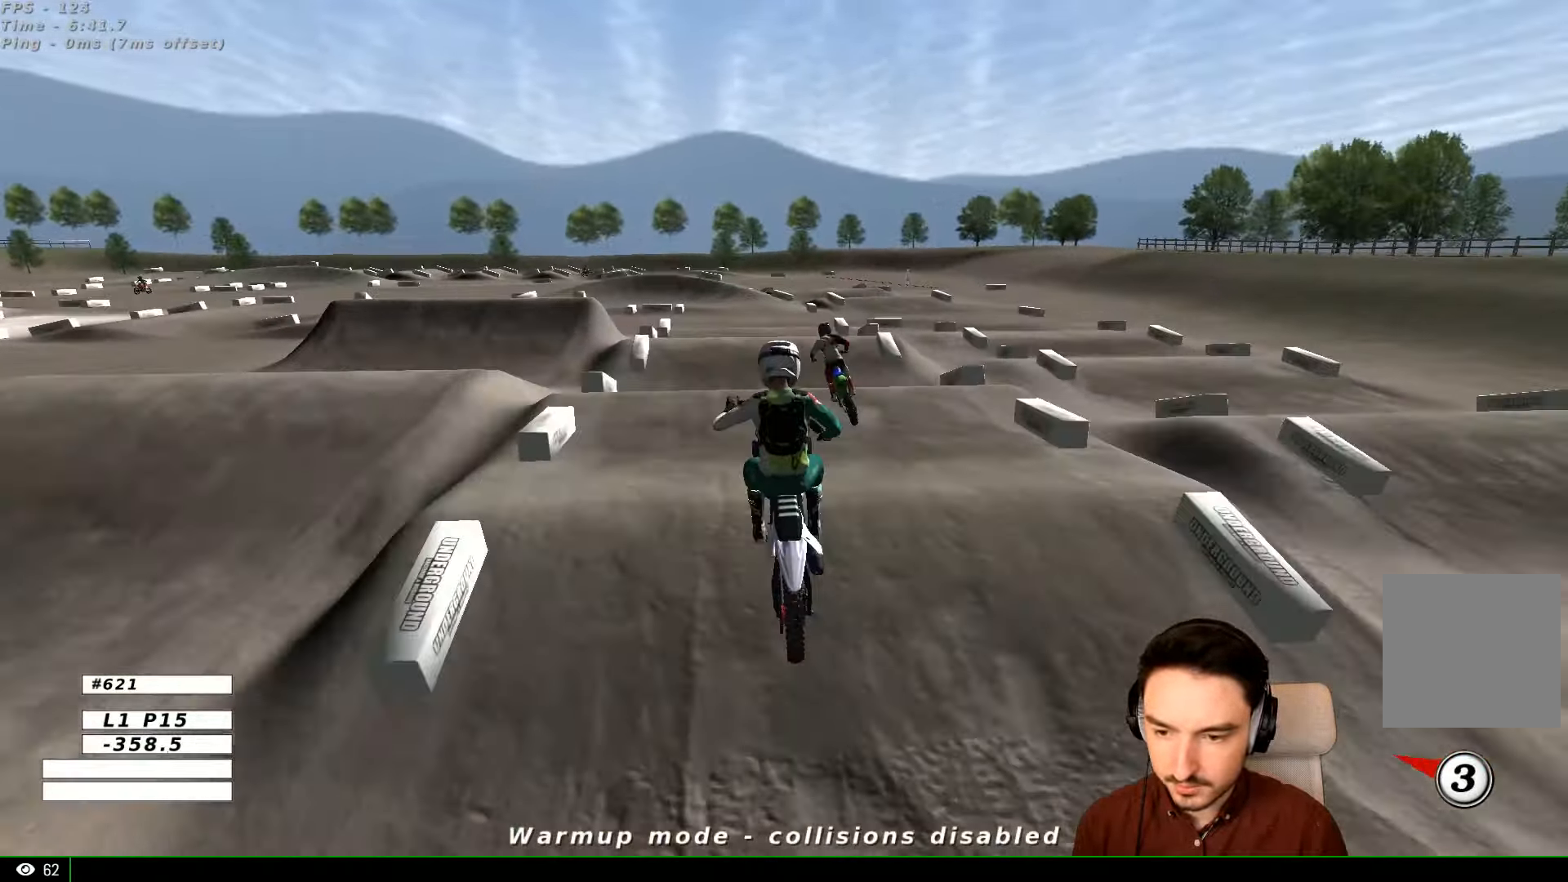
{"buttons": ["R2"], "left_stick": "down", "right_stick": "center", "events": [[134, "R2", "down"], [200, "left_stick", "right"], [367, "left_stick", "center"], [434, "left_stick", "down"]]}
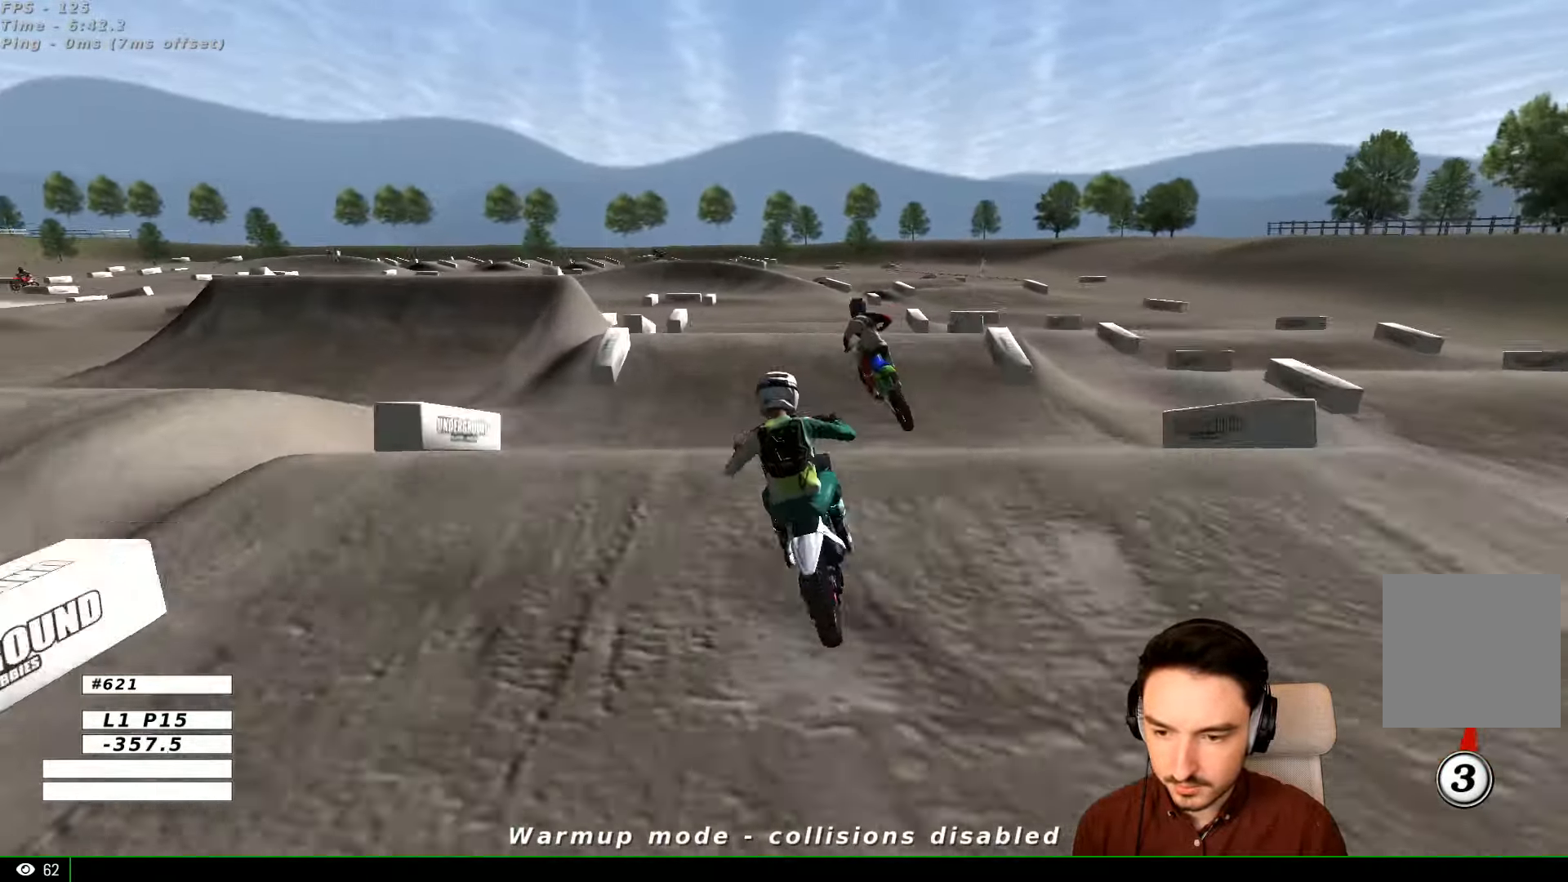
{"buttons": ["R2"], "left_stick": "down", "right_stick": "center", "events": [[67, "left_stick", "center"], [467, "left_stick", "down"]]}
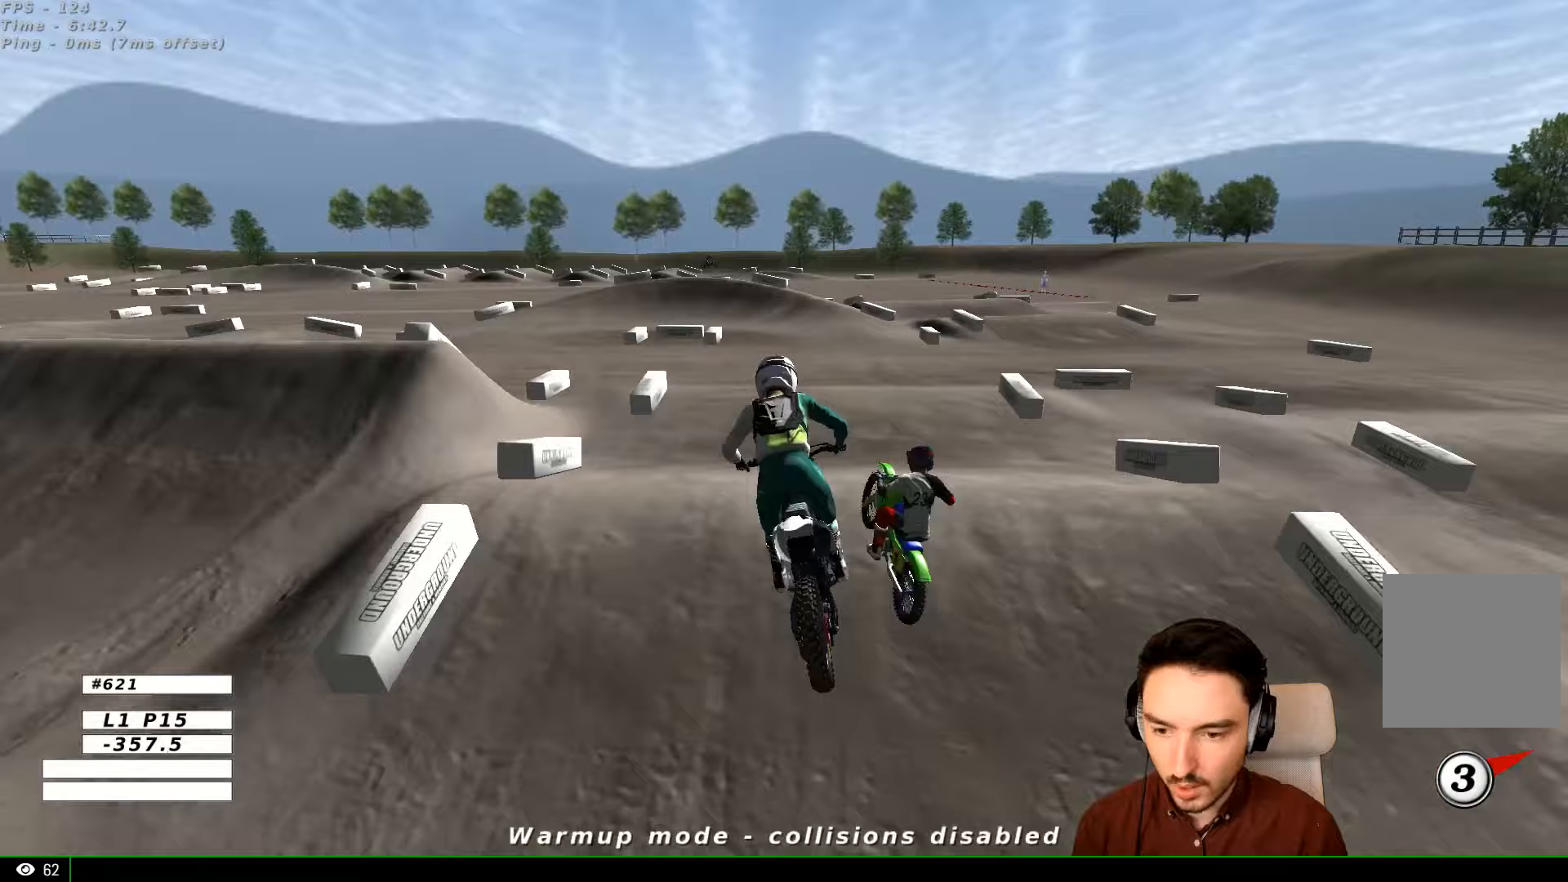
{"buttons": [], "left_stick": "right", "right_stick": "center", "events": [[167, "left_stick", "center"], [267, "R2", "up"], [367, "left_stick", "right"]]}
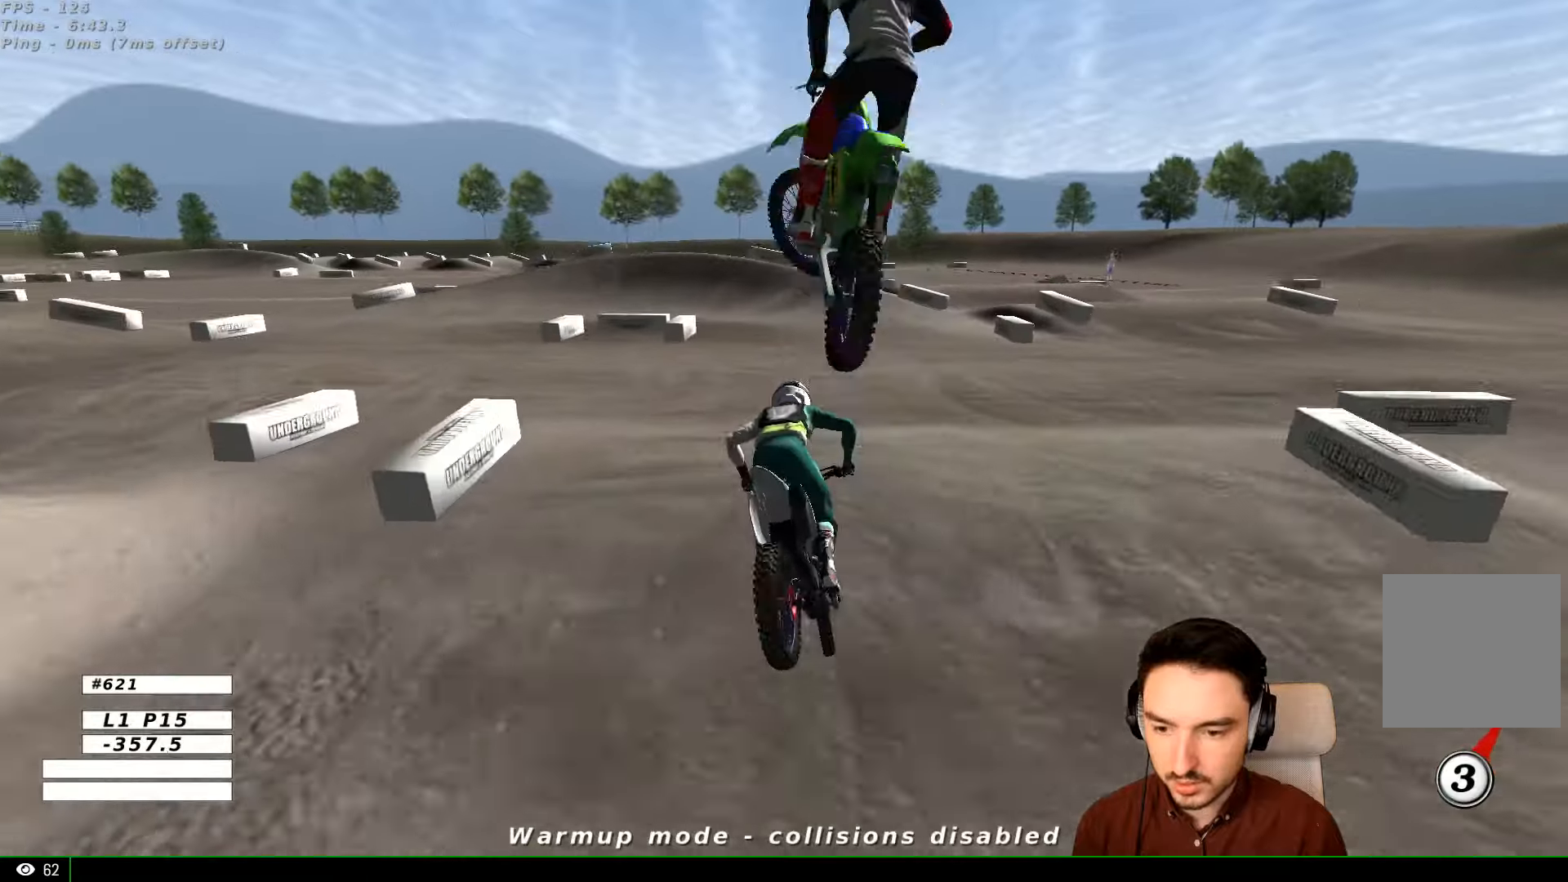
{"buttons": [], "left_stick": "center", "right_stick": "center", "events": [[33, "left_stick", "center"], [233, "left_stick", "down-left"], [267, "R2", "down"], [367, "left_stick", "center"], [433, "R2", "up"]]}
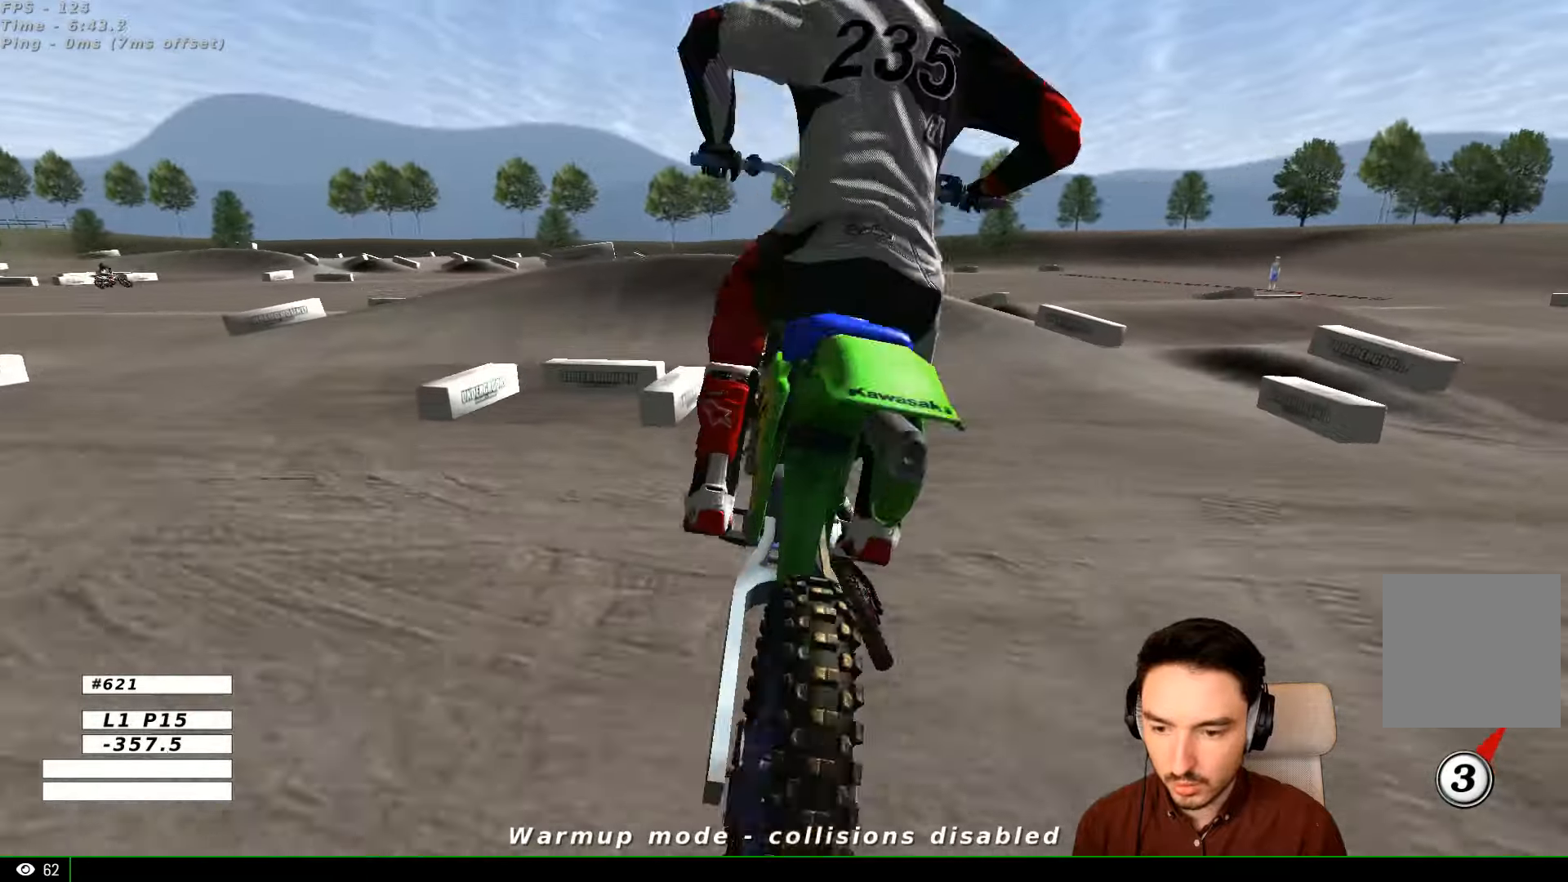
{"buttons": [], "left_stick": "down", "right_stick": "center", "events": [[267, "left_stick", "down"], [367, "X", "down"], [433, "X", "up"]]}
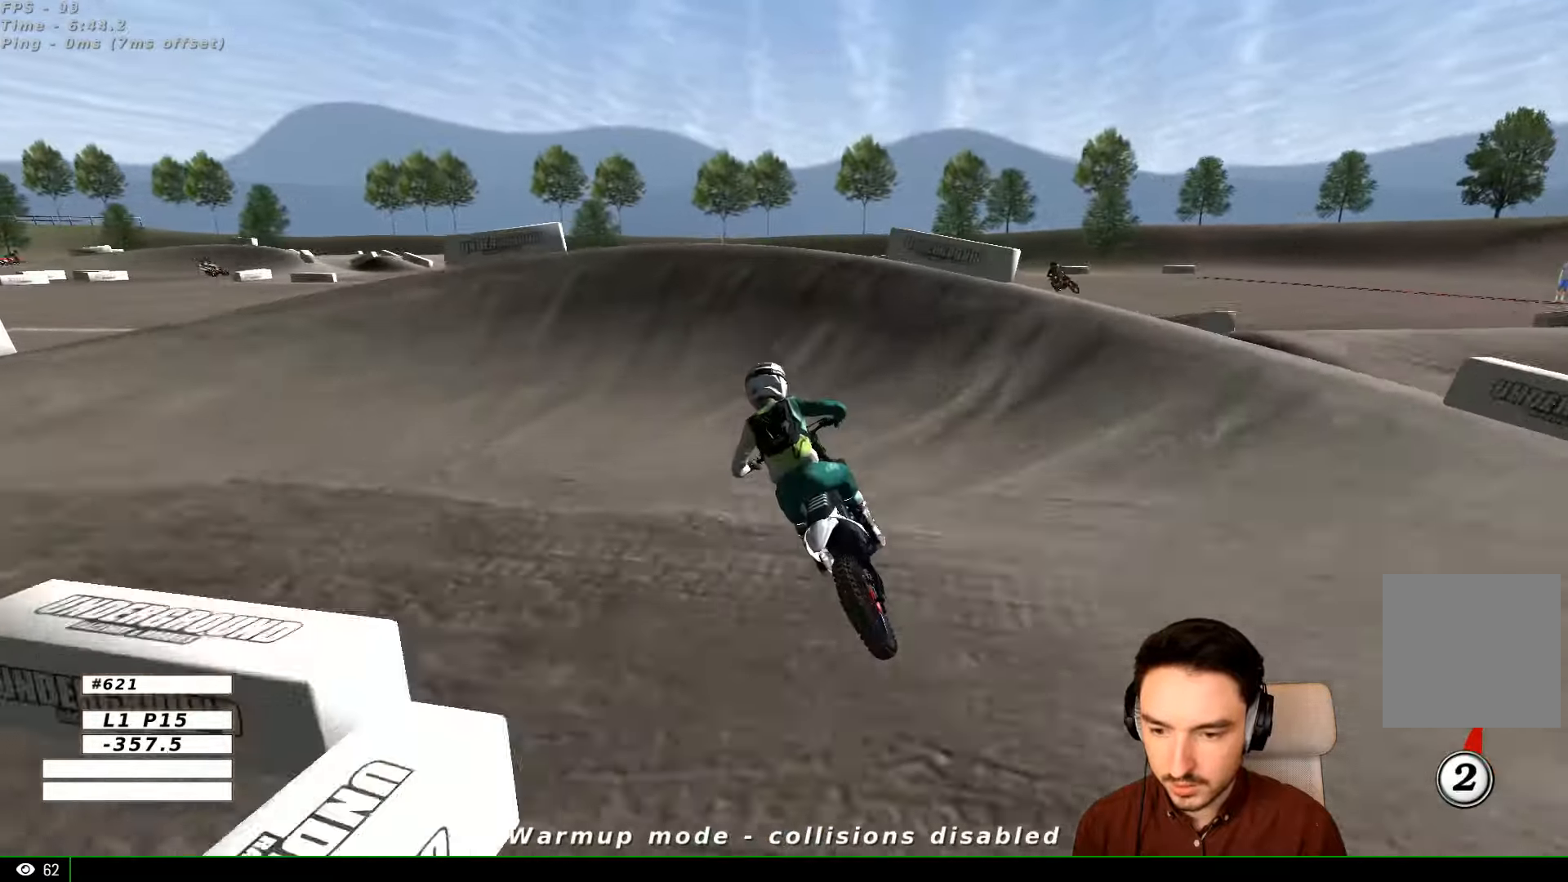
{"buttons": ["A", "X", "L2"], "left_stick": "left", "right_stick": "center", "events": [[67, "X", "down"], [167, "L2", "down"], [167, "left_stick", "left"], [233, "A", "down"], [433, "X", "up"], [467, "X", "down"]]}
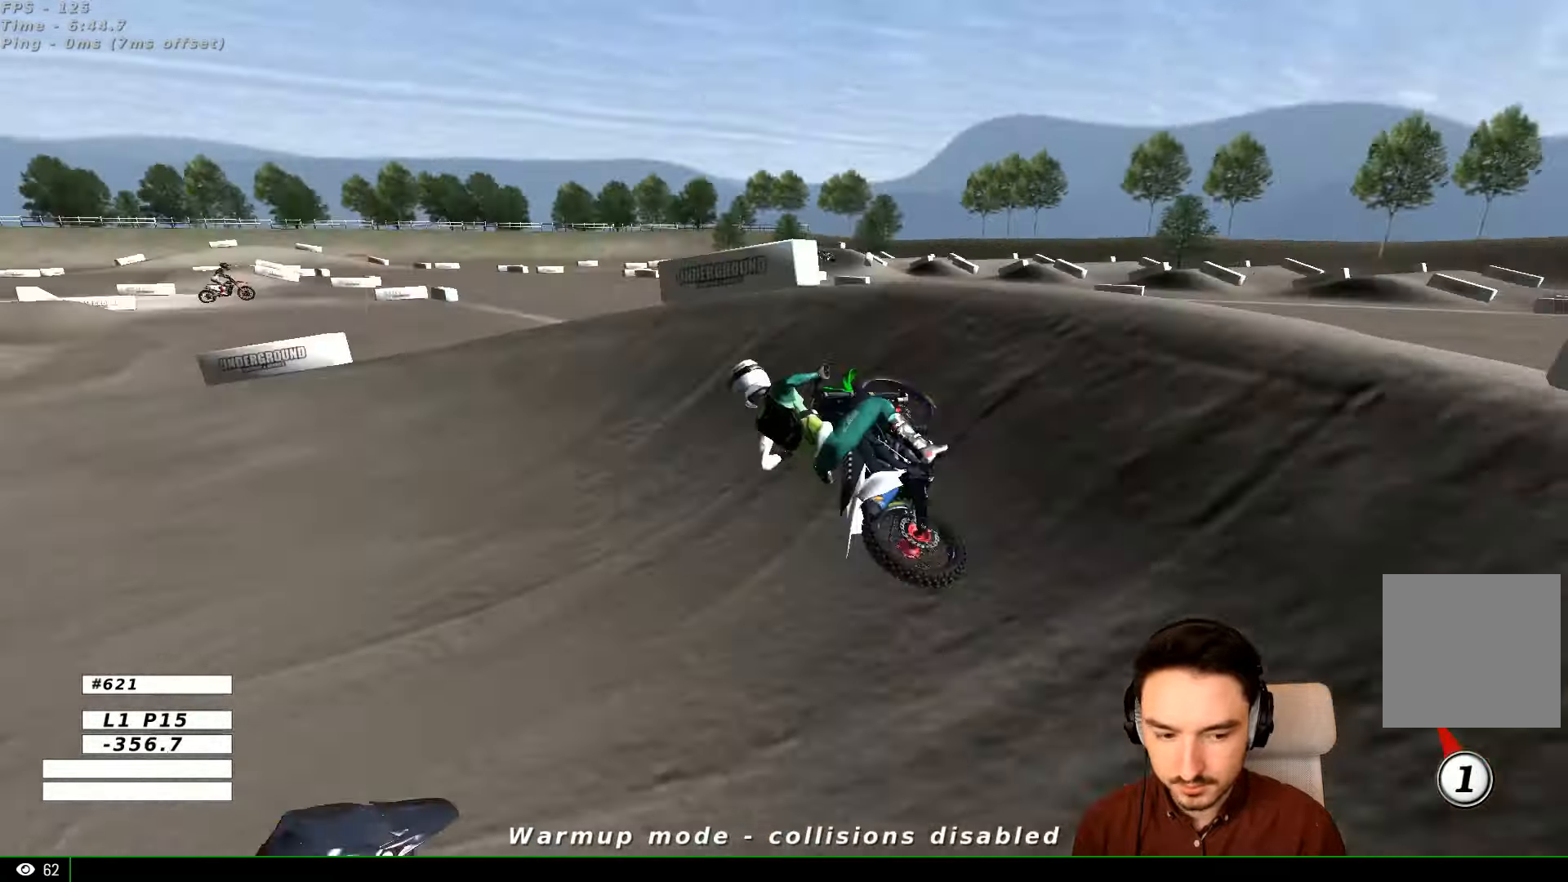
{"buttons": ["X"], "left_stick": "center", "right_stick": "center", "events": [[167, "left_stick", "up-right"], [267, "A", "up"], [267, "X", "up"], [367, "L2", "up"], [367, "left_stick", "center"], [433, "X", "down"]]}